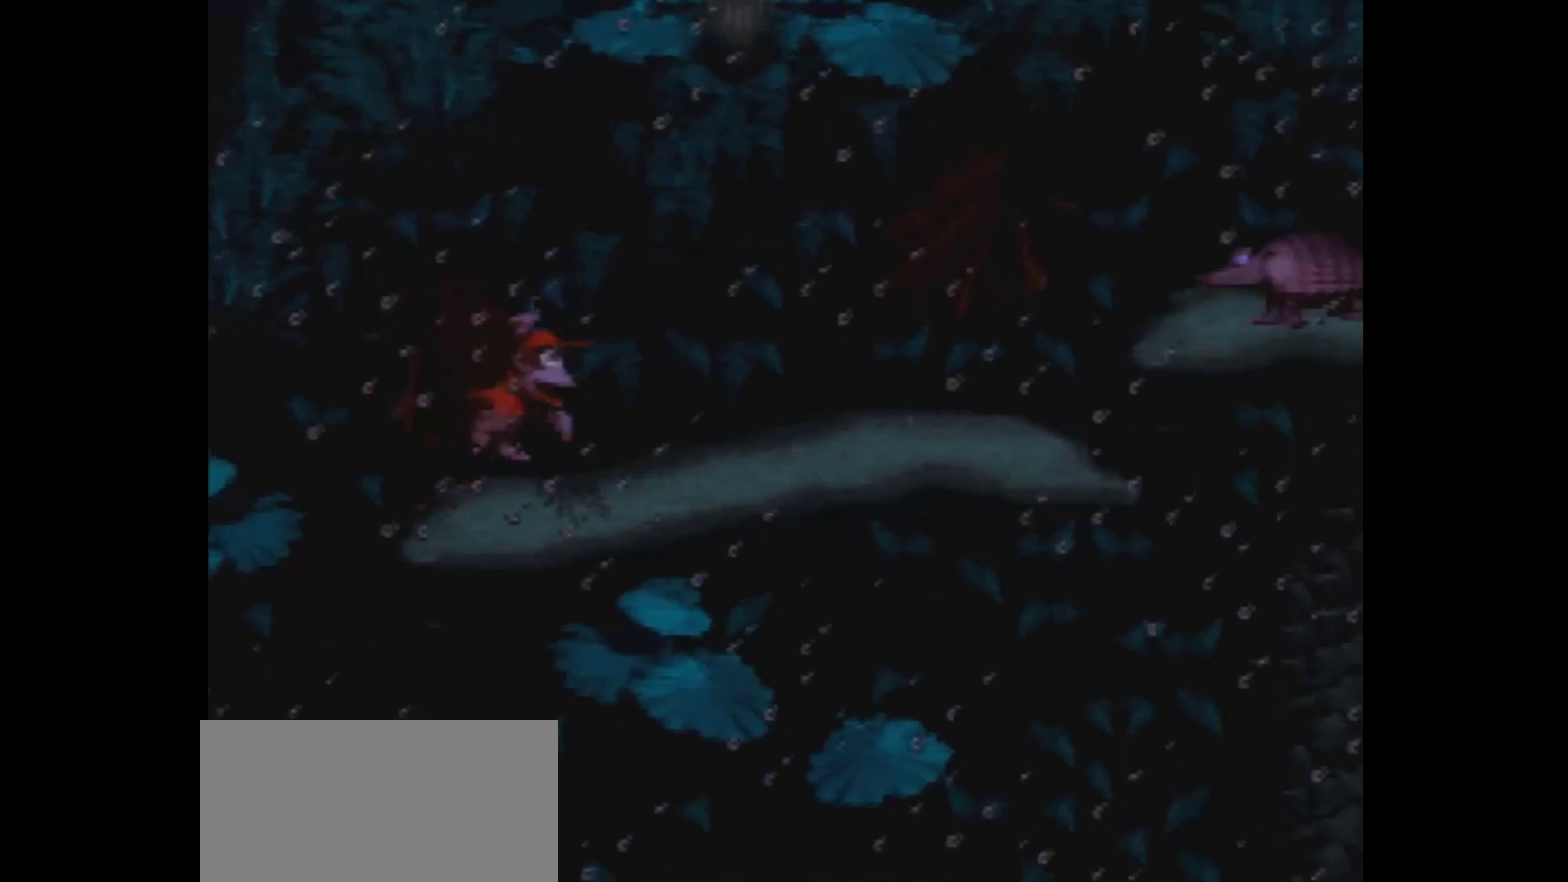
Gameplay with a controller (Nintendo layout); each line is a JSON object with the inputs held at the frame after it (dt_ms = milliseconds from this image to that frame). "events" lists button and stick changes between this image and that frame as [ms after this image, input, new state], when the widget could be followed in between. Not read: L3 R3.
{"dt_ms": 100, "buttons": ["Y", "DPAD_RIGHT"], "events": []}
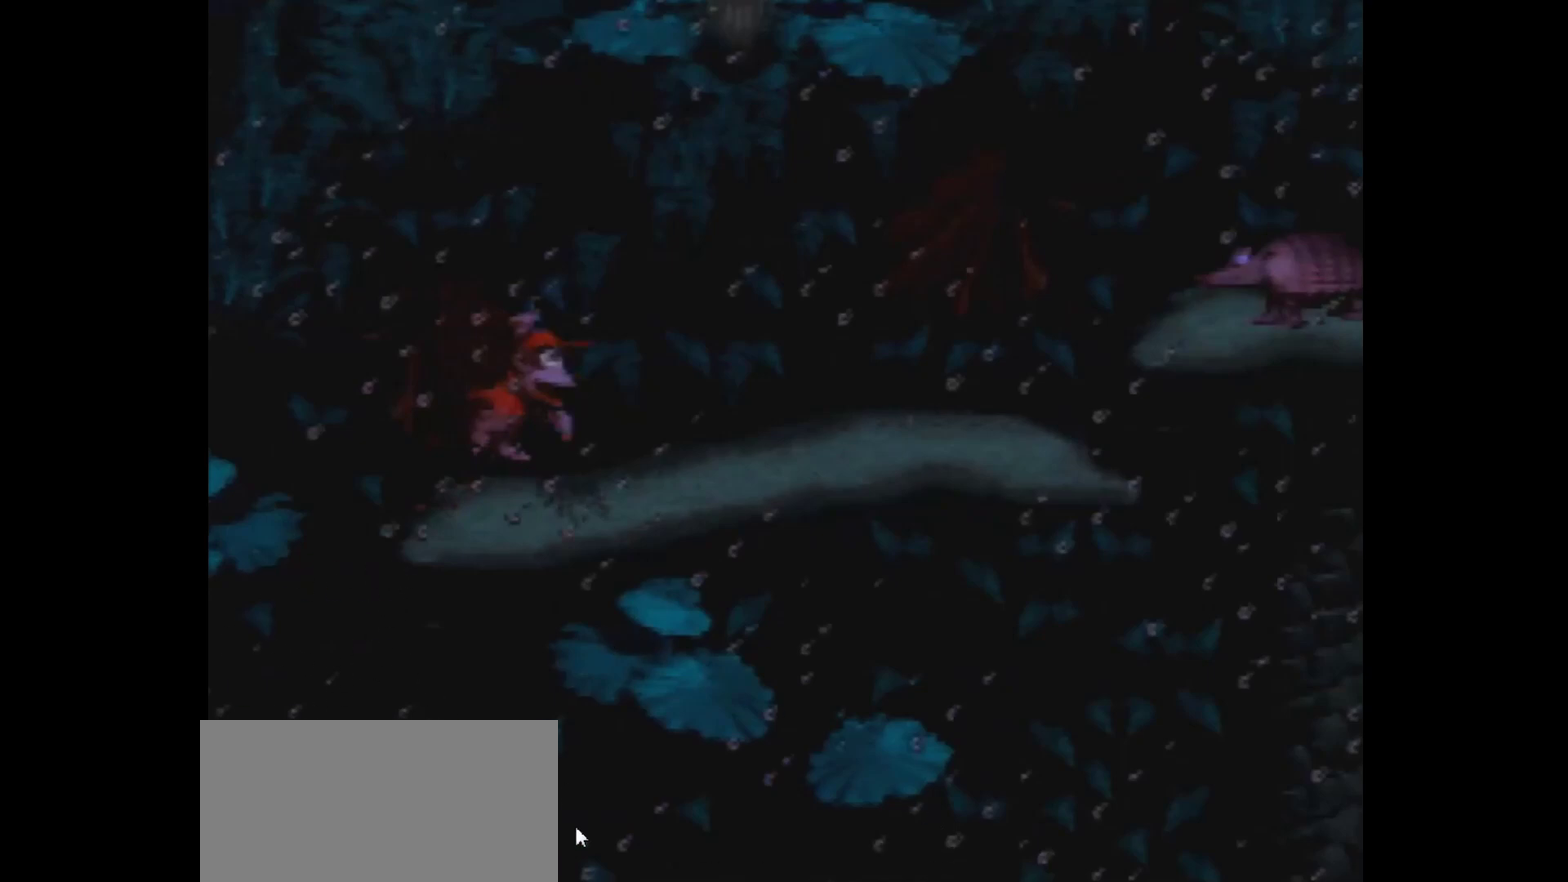
{"dt_ms": 300, "buttons": ["Y", "DPAD_RIGHT"], "events": []}
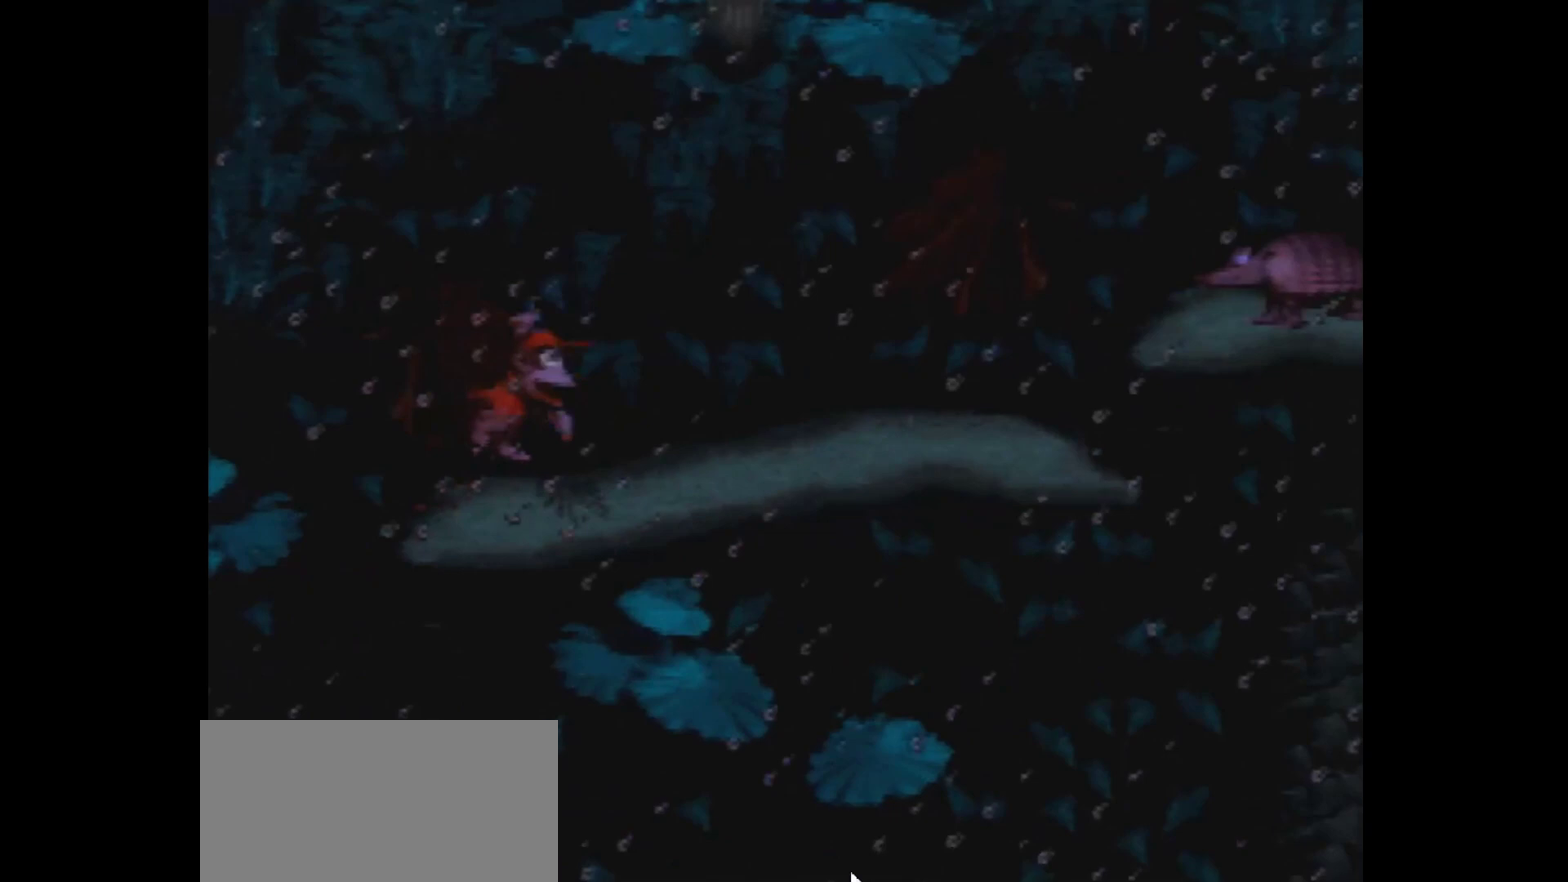
{"dt_ms": 500, "buttons": ["Y", "DPAD_RIGHT"], "events": []}
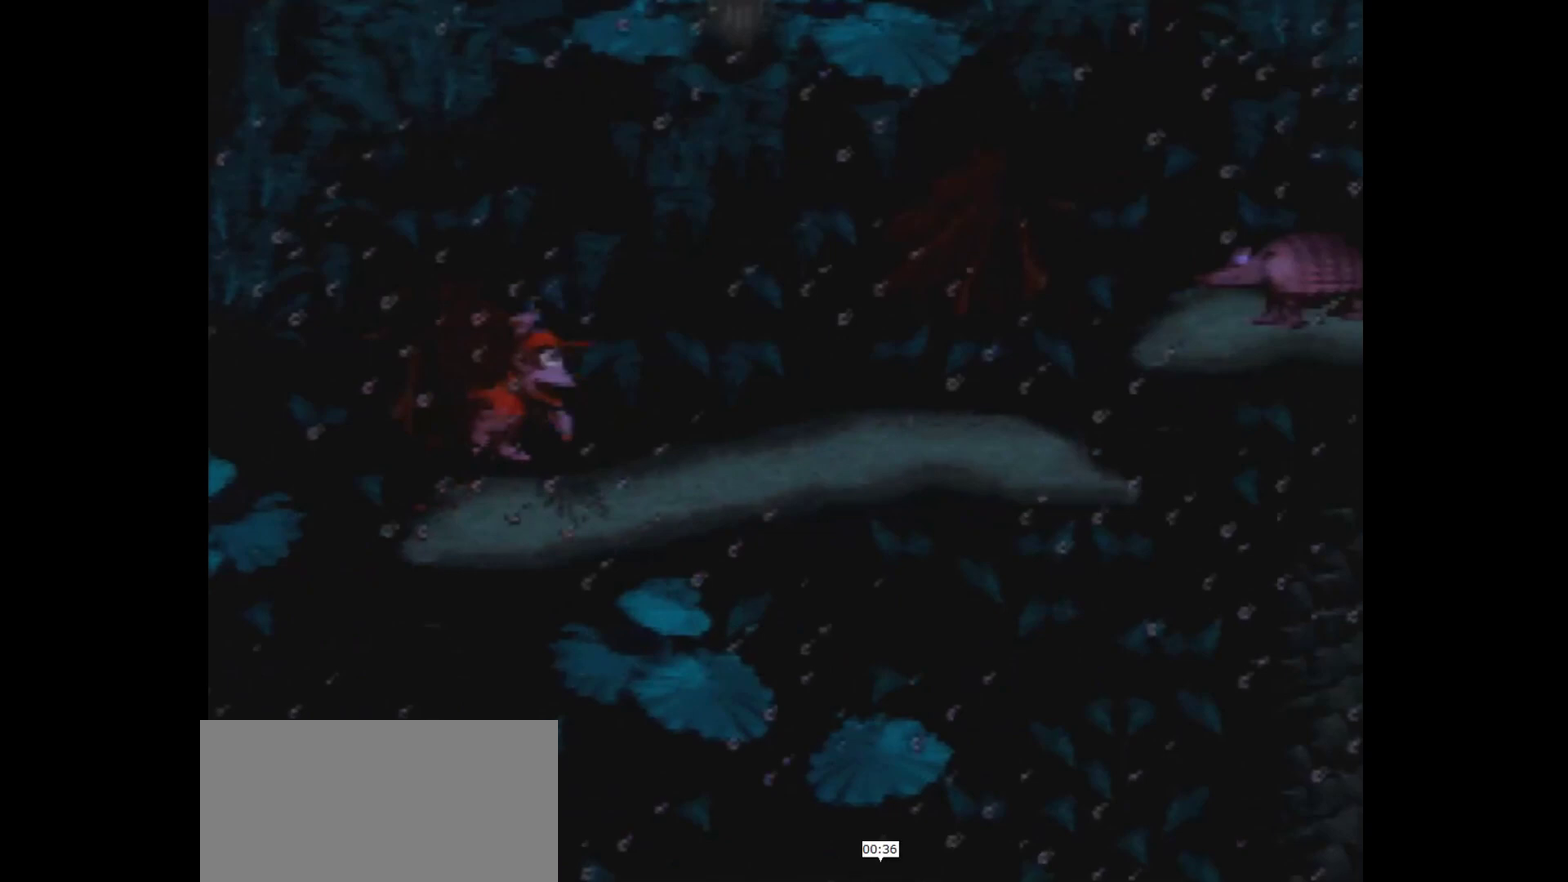
{"dt_ms": 500, "buttons": ["Y", "DPAD_RIGHT"], "events": []}
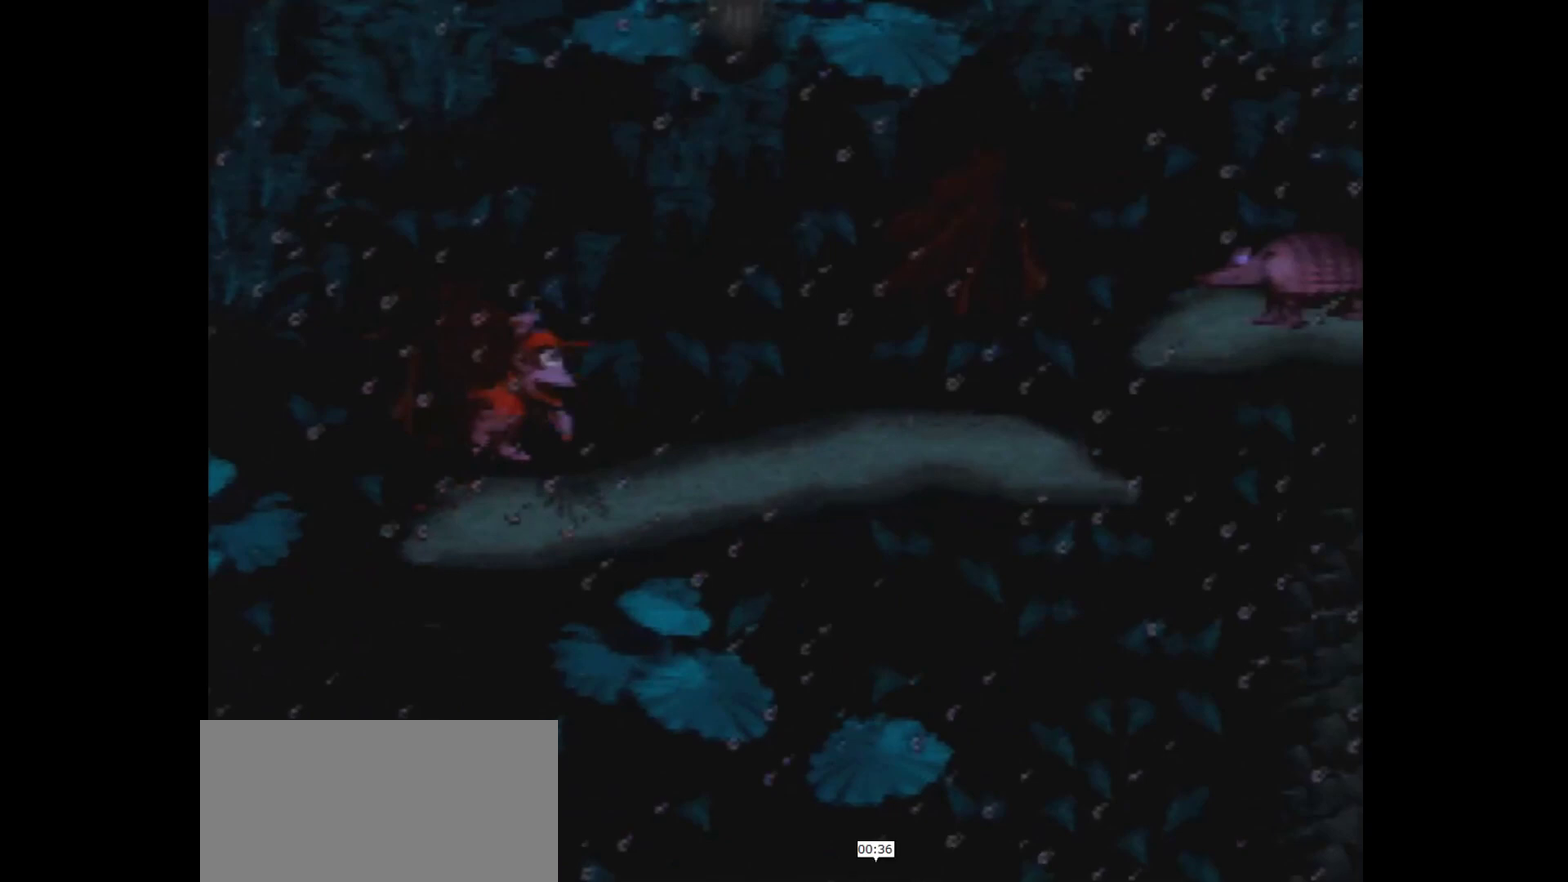
{"dt_ms": 500, "buttons": ["Y", "DPAD_RIGHT"], "events": []}
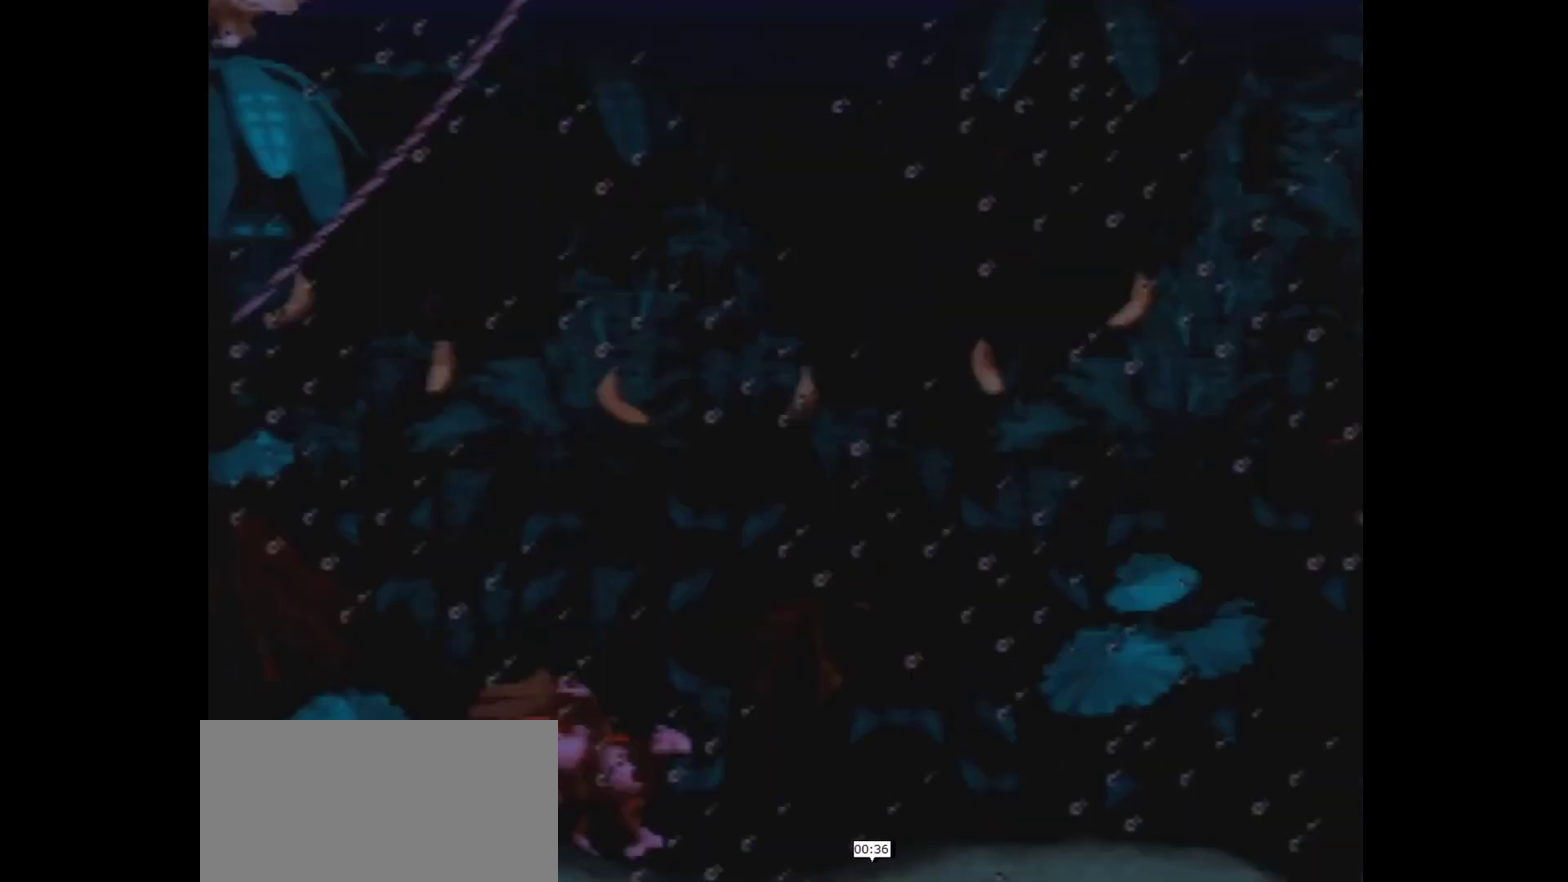
{"dt_ms": 500, "buttons": ["Y", "DPAD_RIGHT"], "events": []}
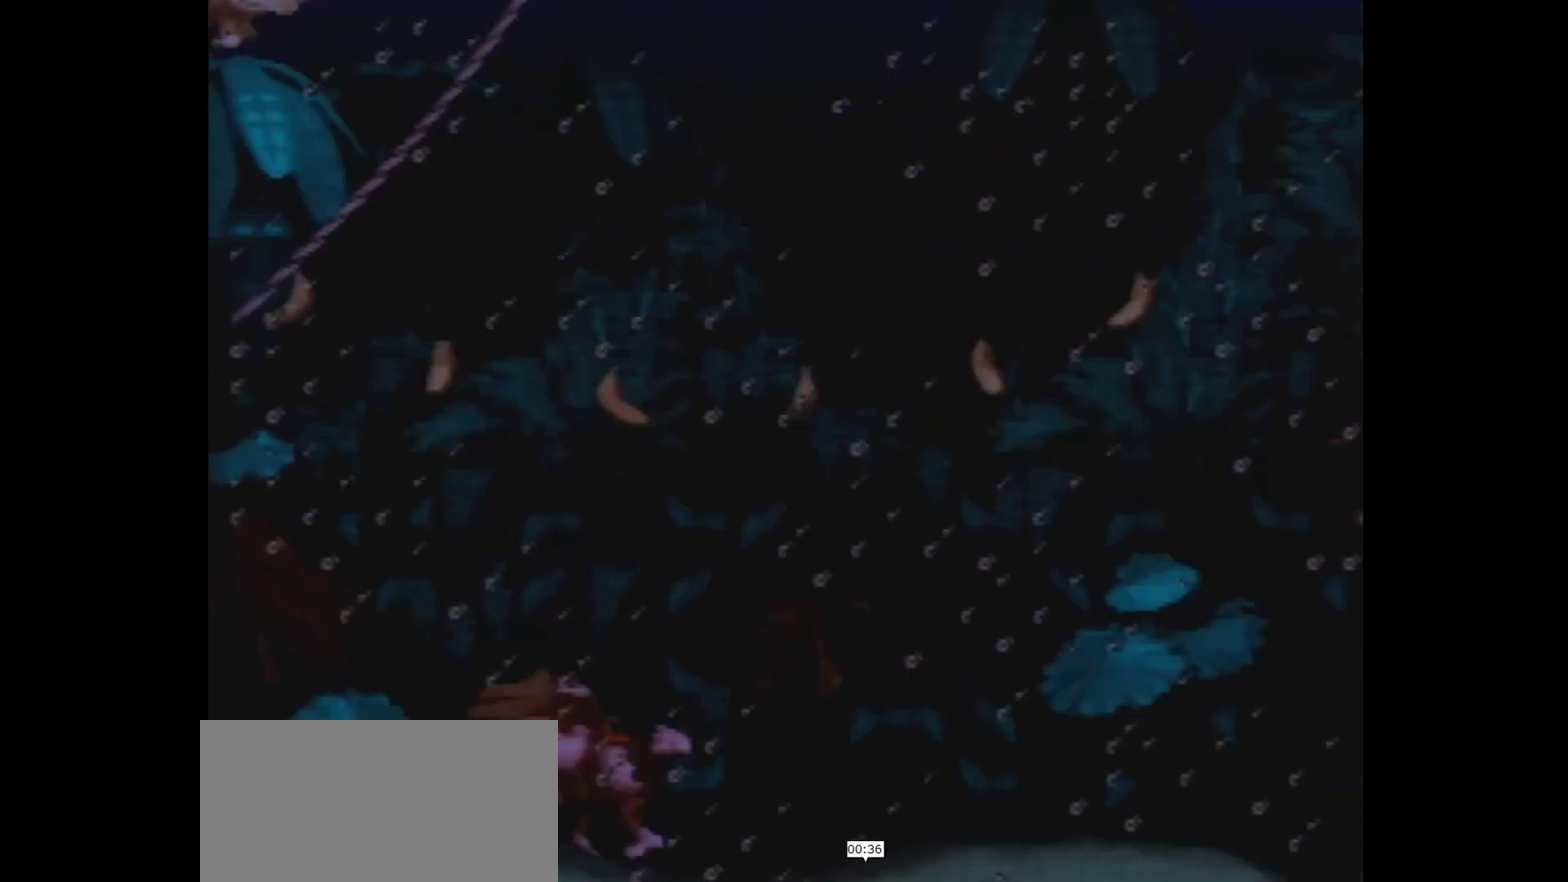
{"dt_ms": 500, "buttons": ["Y", "DPAD_RIGHT"], "events": []}
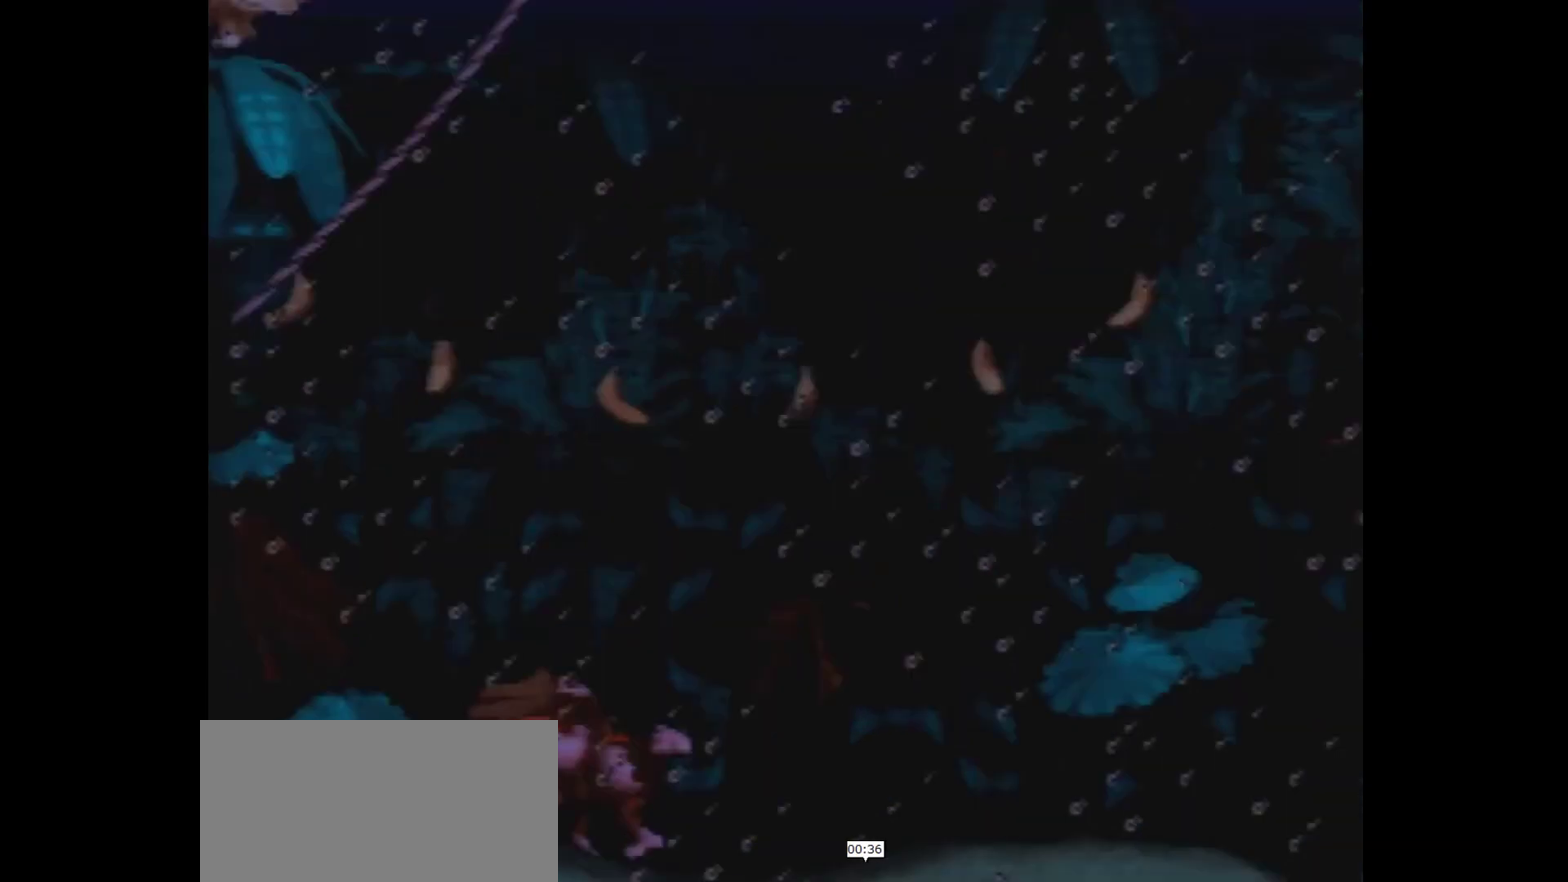
{"dt_ms": 500, "buttons": ["Y", "DPAD_RIGHT"], "events": []}
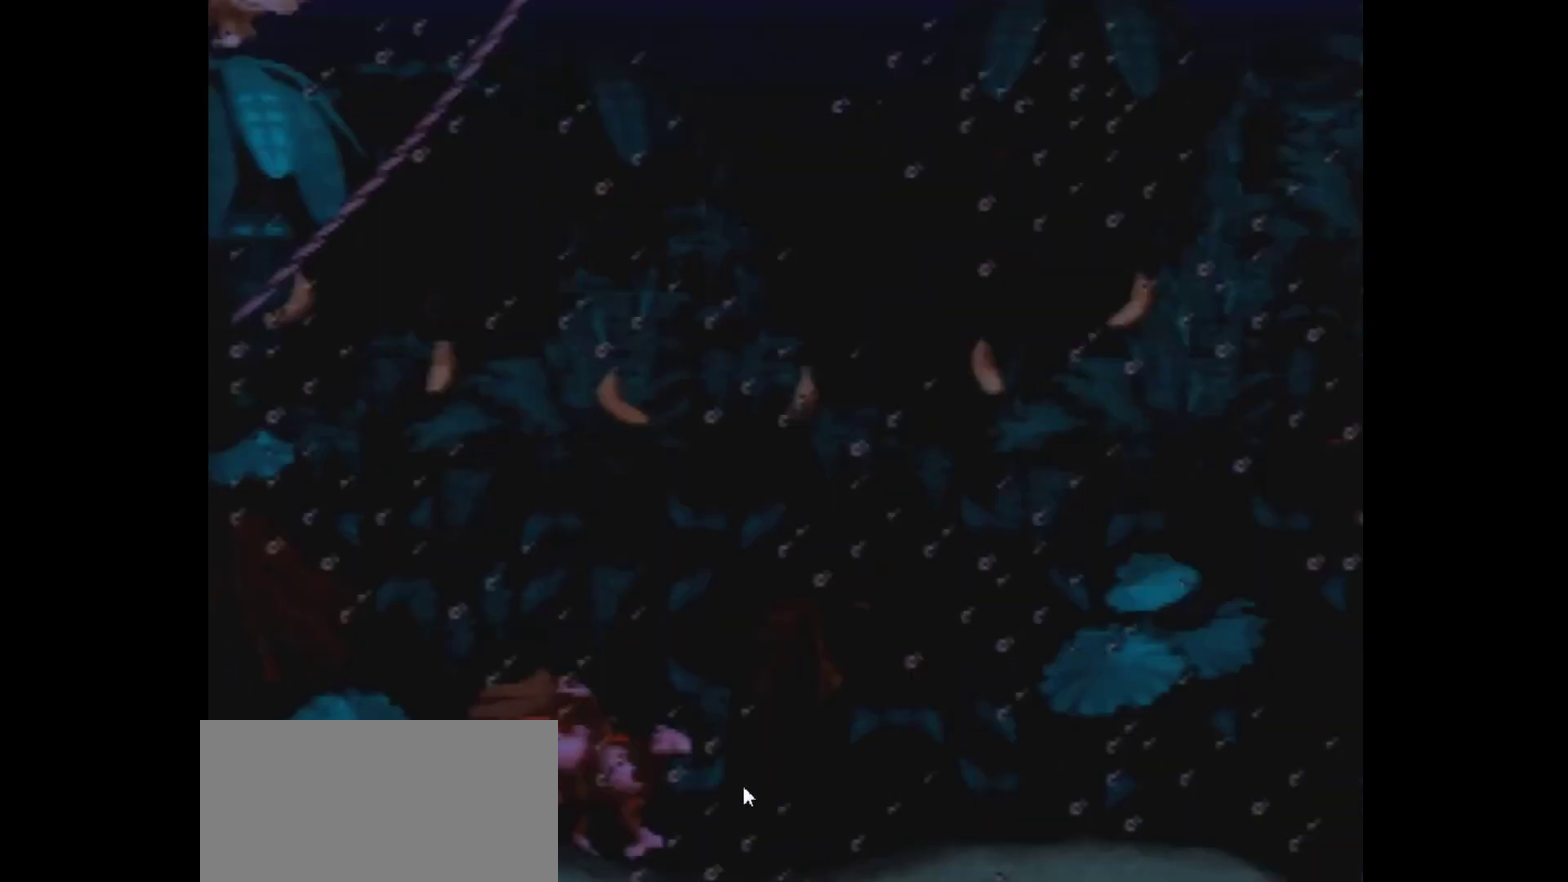
{"dt_ms": 500, "buttons": ["Y", "DPAD_RIGHT"], "events": []}
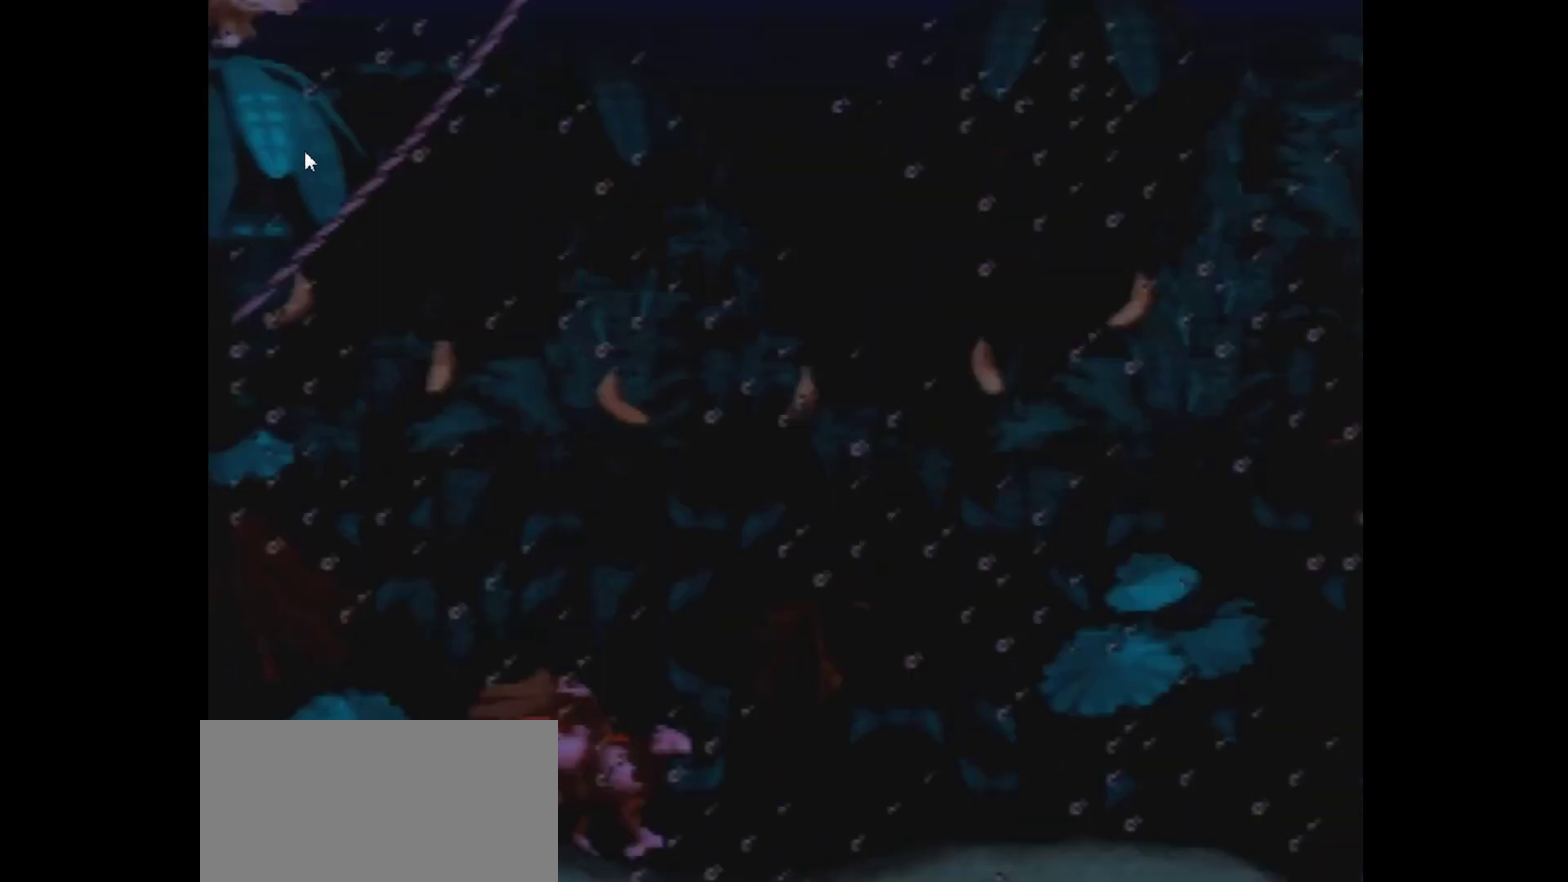
{"dt_ms": 500, "buttons": ["Y", "DPAD_RIGHT"], "events": []}
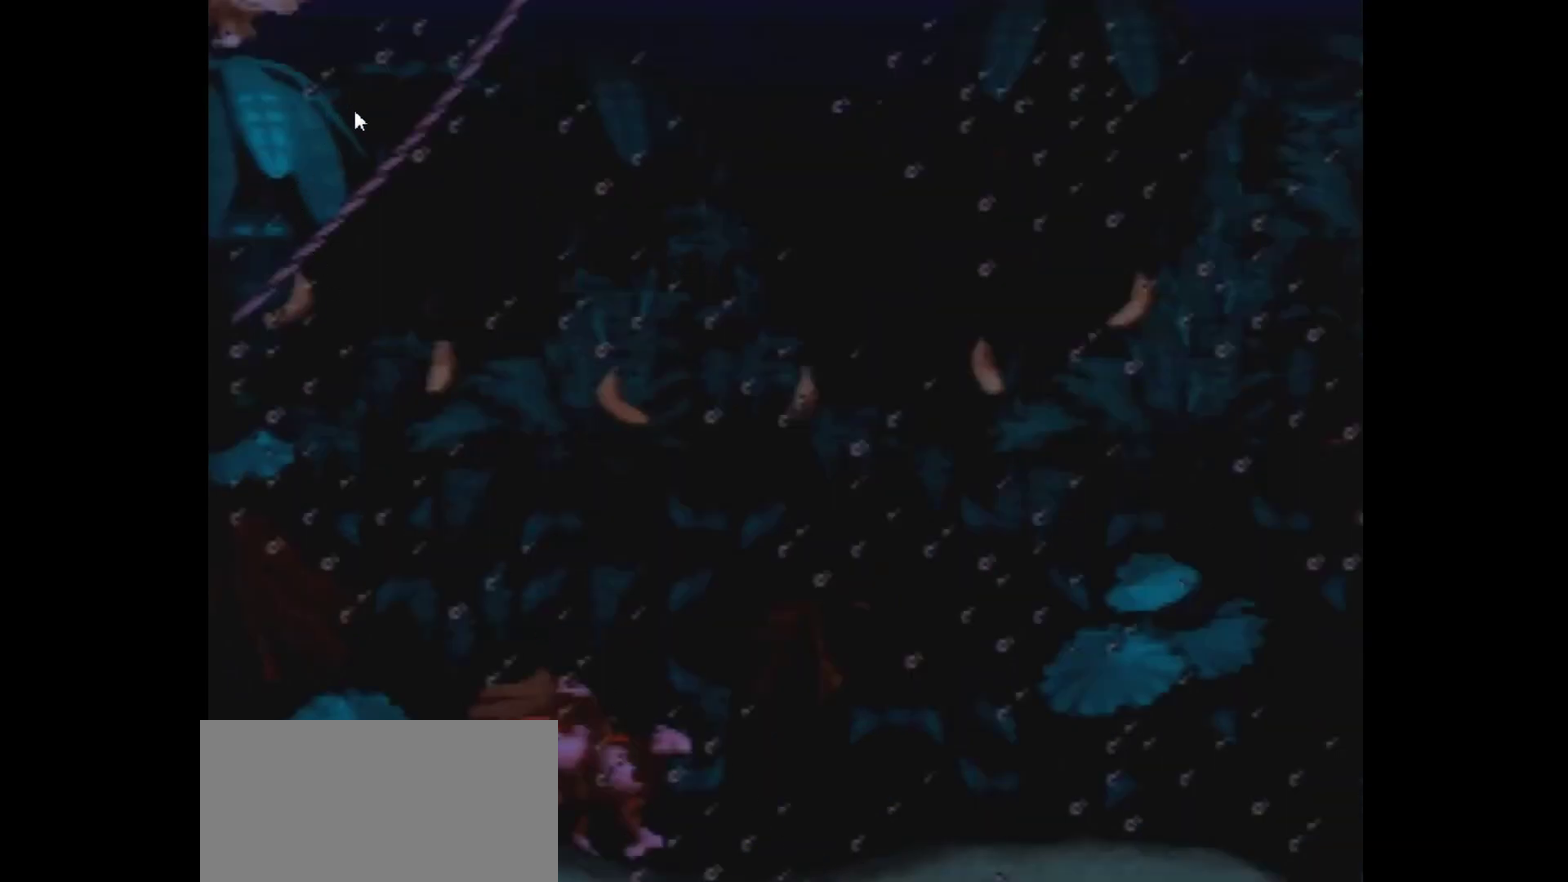
{"dt_ms": 500, "buttons": ["Y", "DPAD_RIGHT"], "events": []}
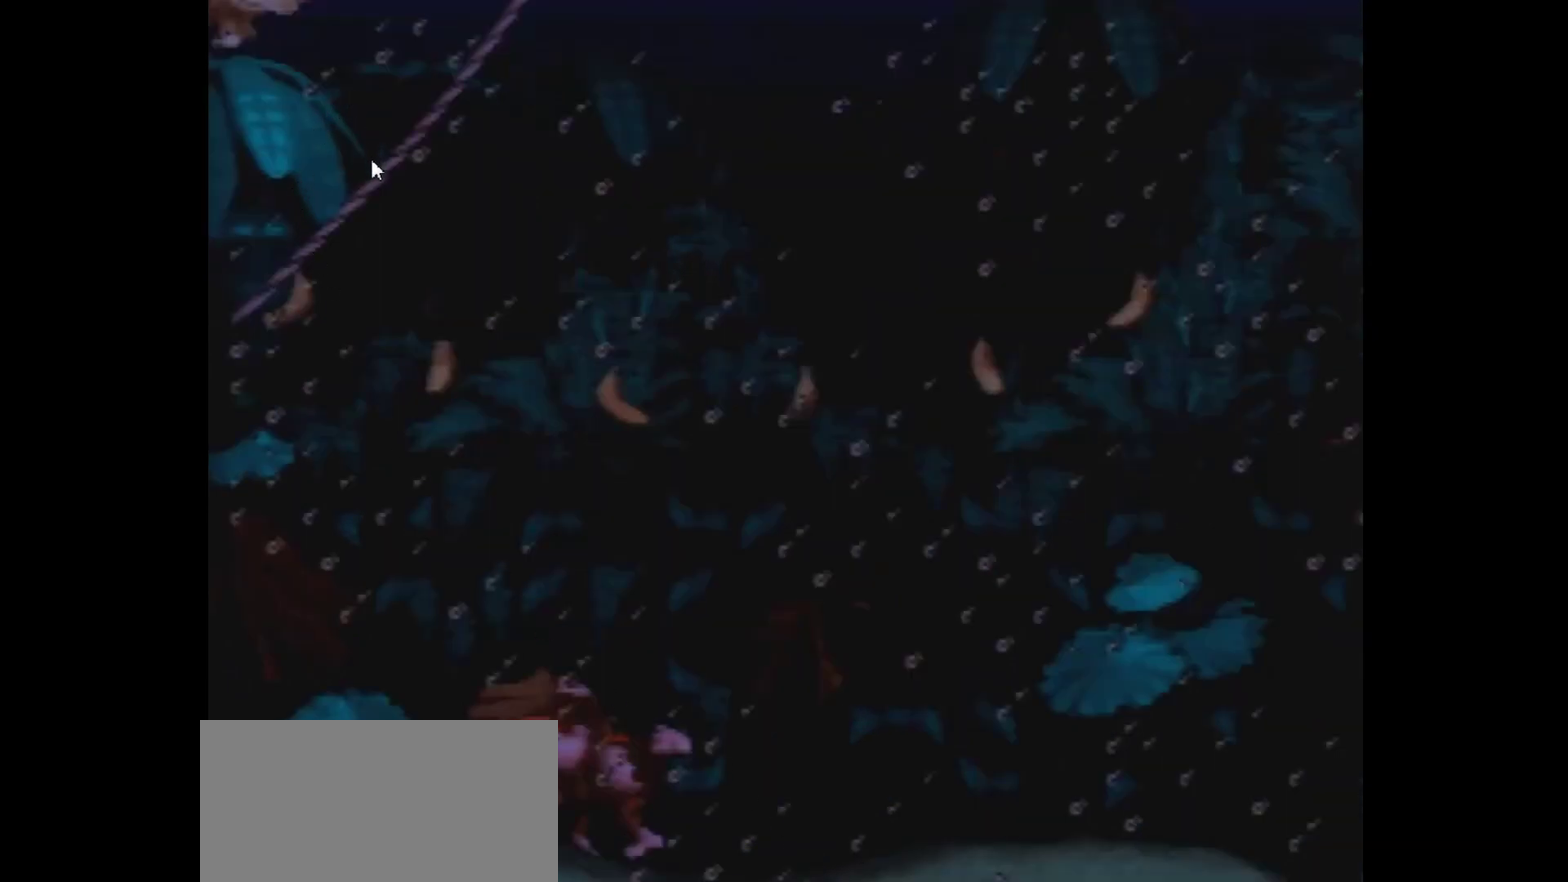
{"dt_ms": 500, "buttons": ["Y", "DPAD_RIGHT"], "events": []}
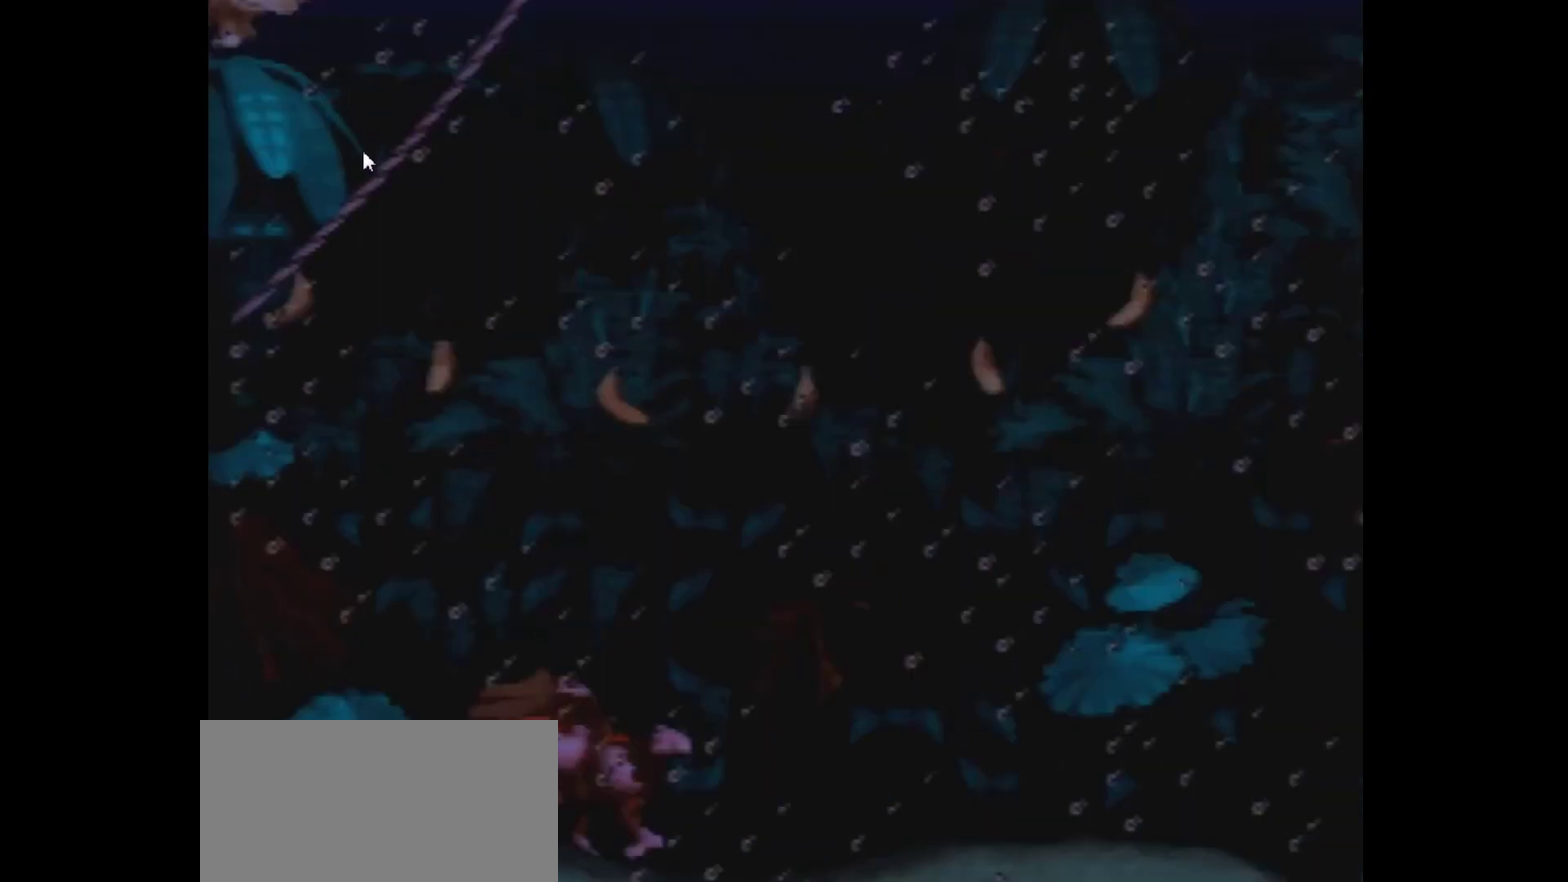
{"dt_ms": 500, "buttons": ["Y", "DPAD_RIGHT"], "events": []}
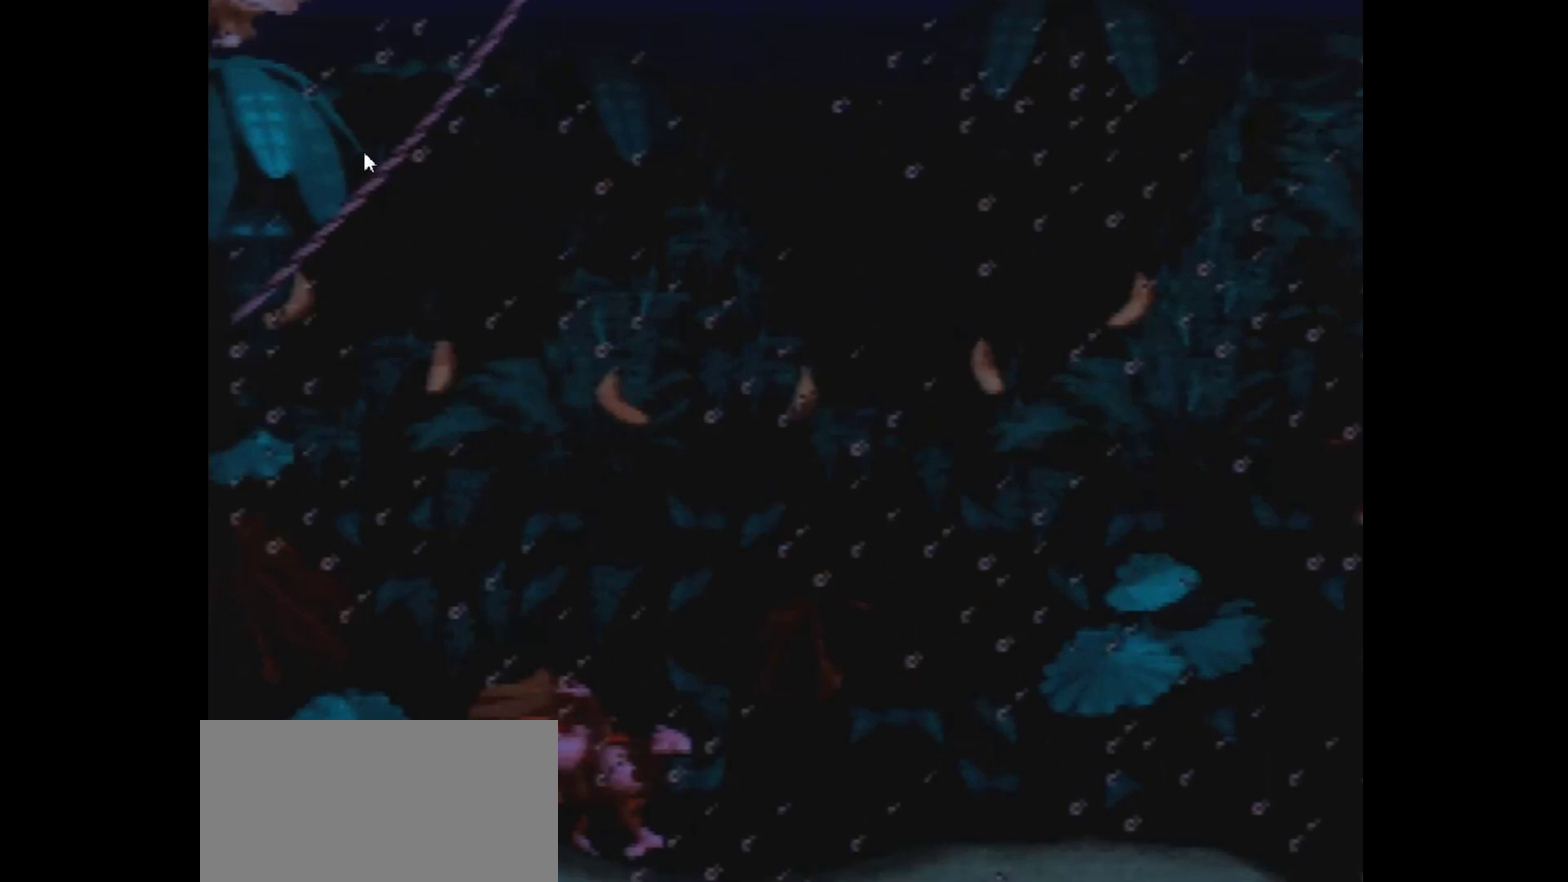
{"dt_ms": 500, "buttons": ["Y", "DPAD_RIGHT"], "events": []}
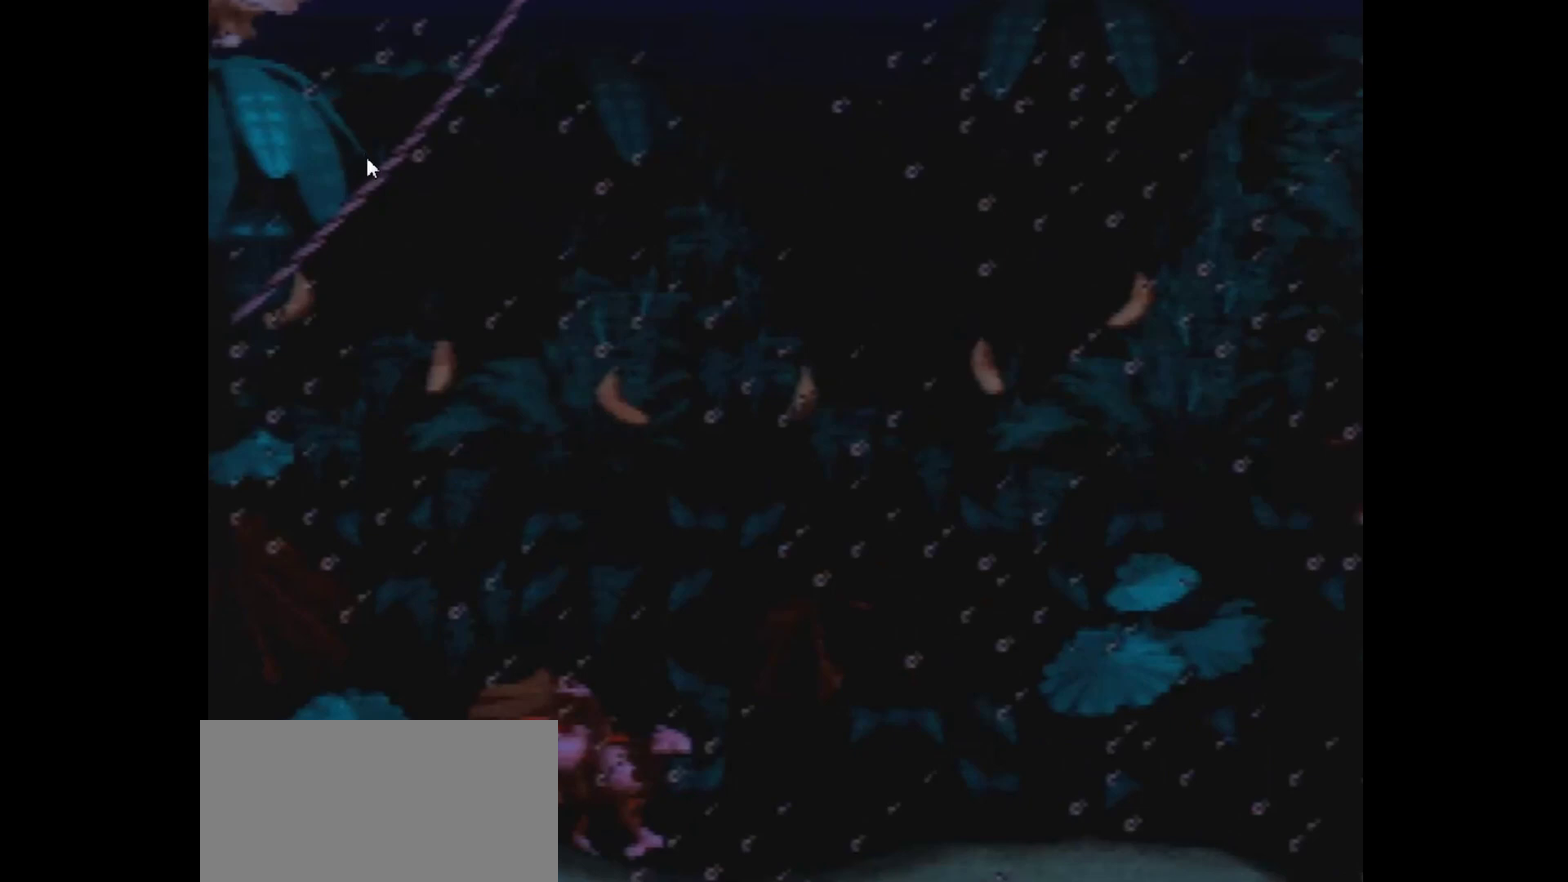
{"dt_ms": 500, "buttons": ["Y", "DPAD_RIGHT"], "events": []}
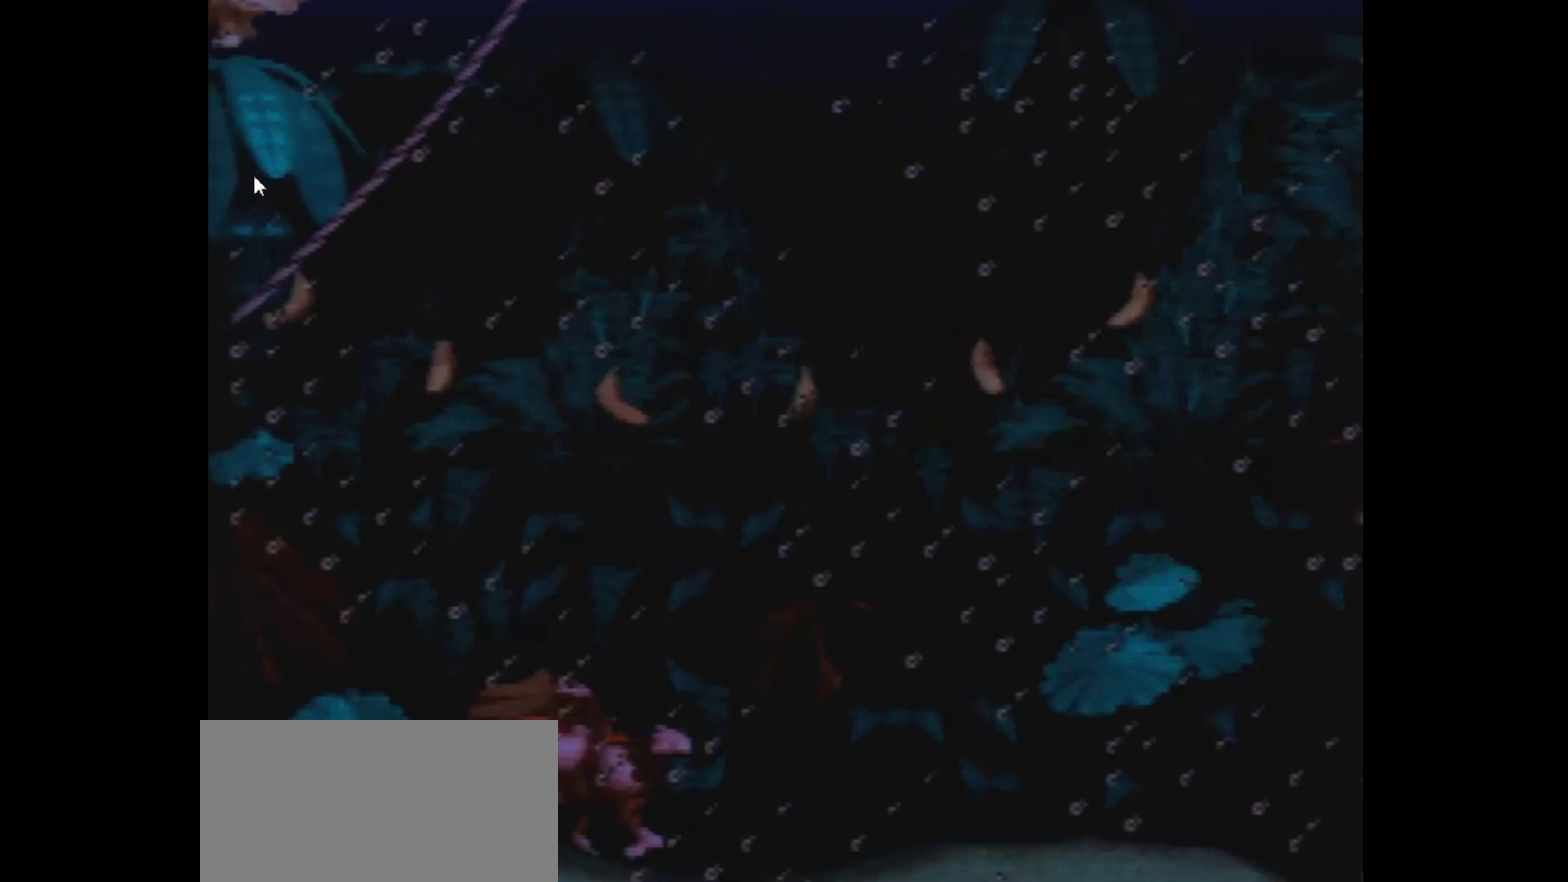
{"dt_ms": 500, "buttons": ["Y", "DPAD_RIGHT"], "events": []}
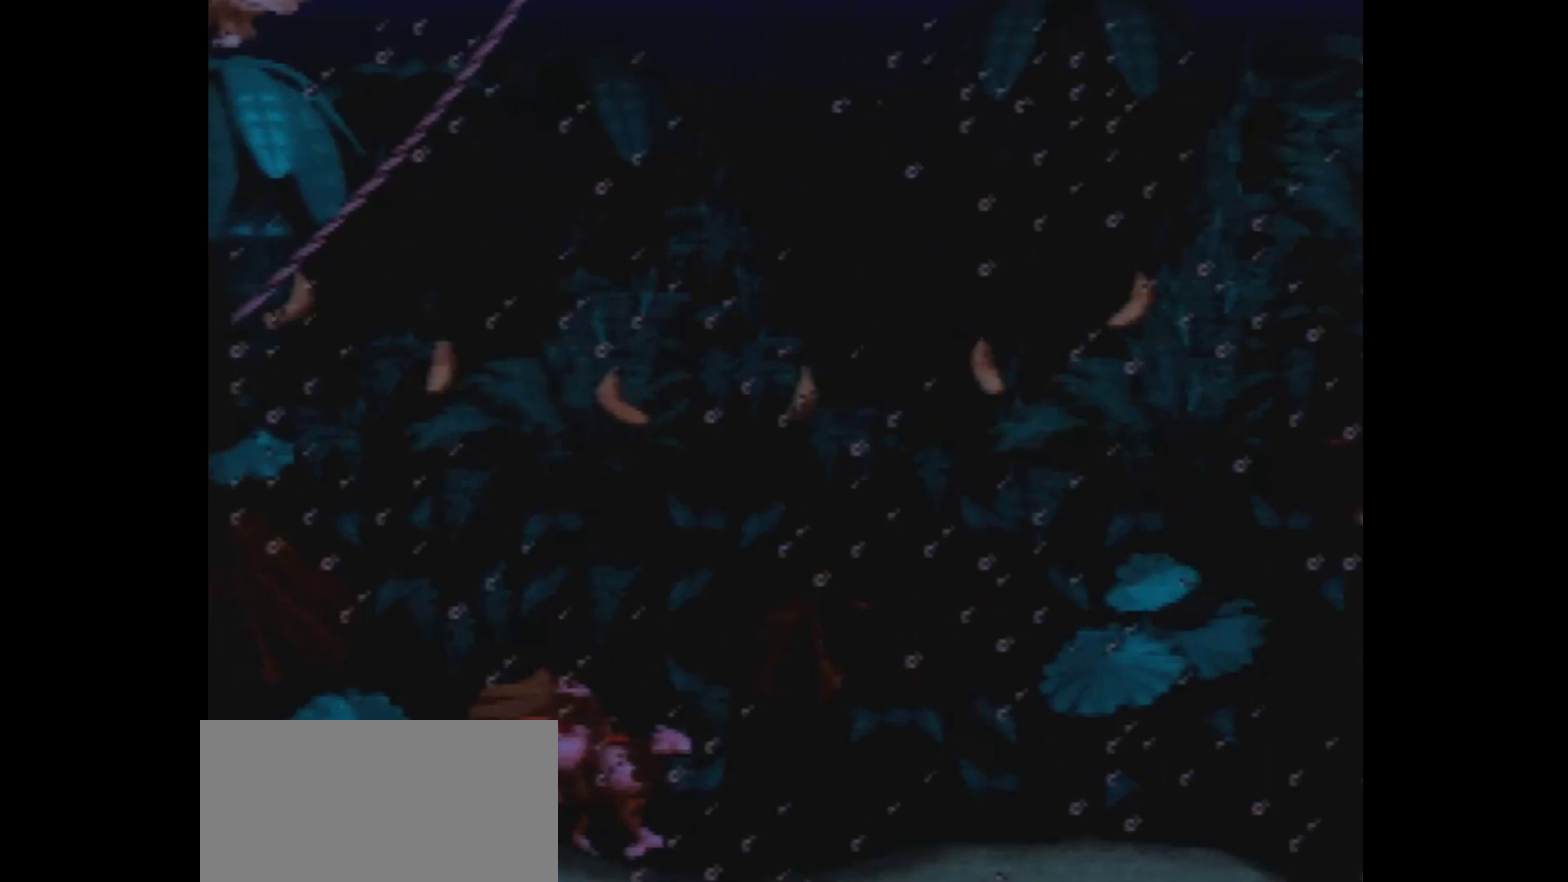
{"dt_ms": 500, "buttons": ["Y", "DPAD_RIGHT"], "events": []}
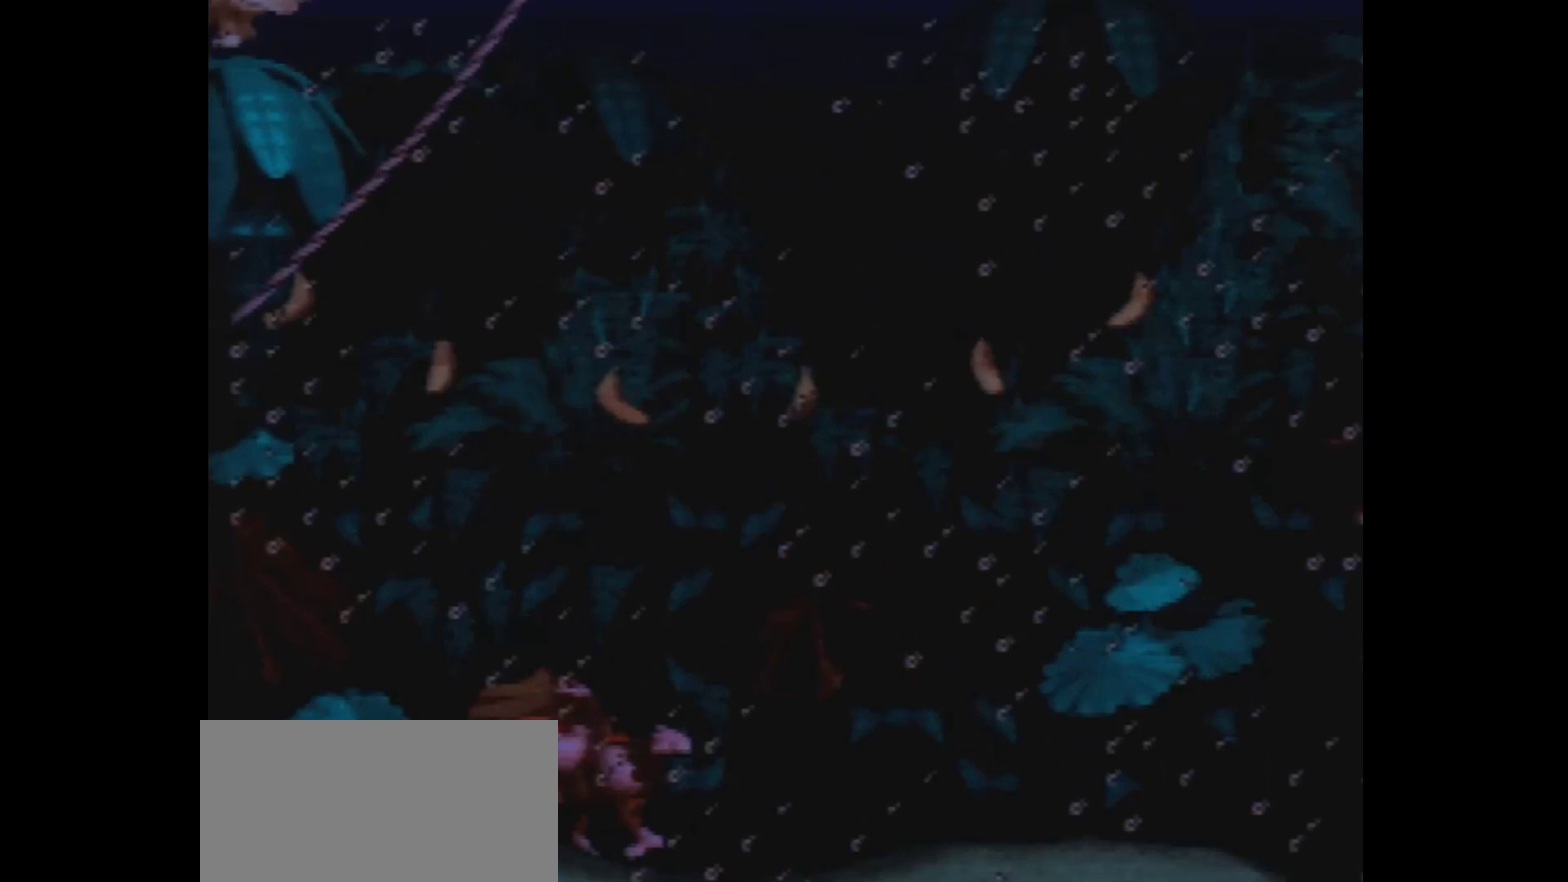
{"dt_ms": 500, "buttons": ["Y", "DPAD_RIGHT"], "events": []}
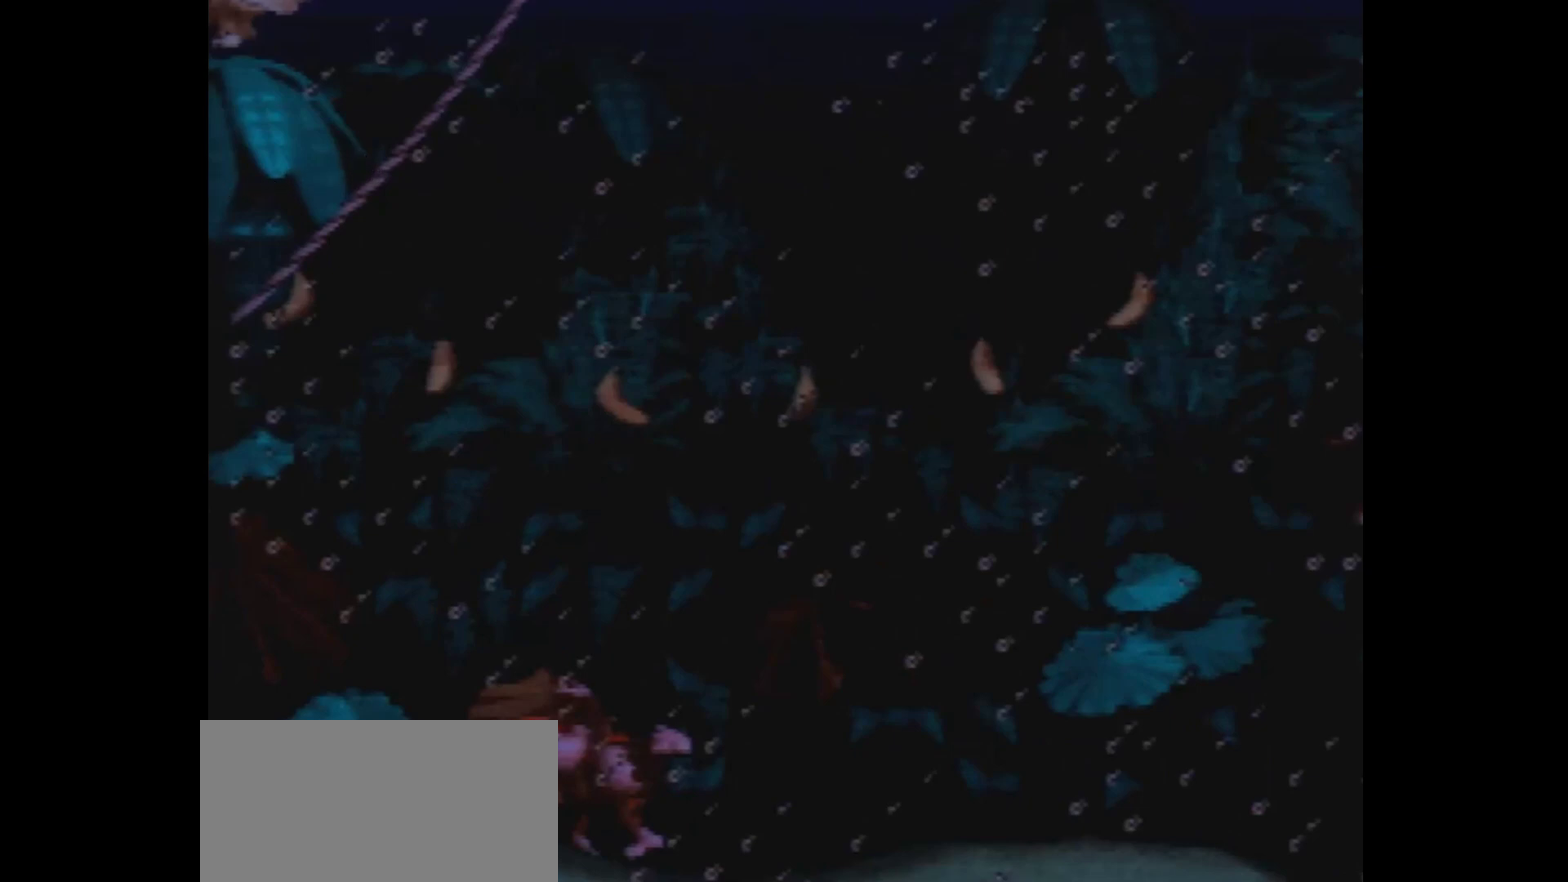
{"dt_ms": 500, "buttons": ["Y", "DPAD_RIGHT"], "events": []}
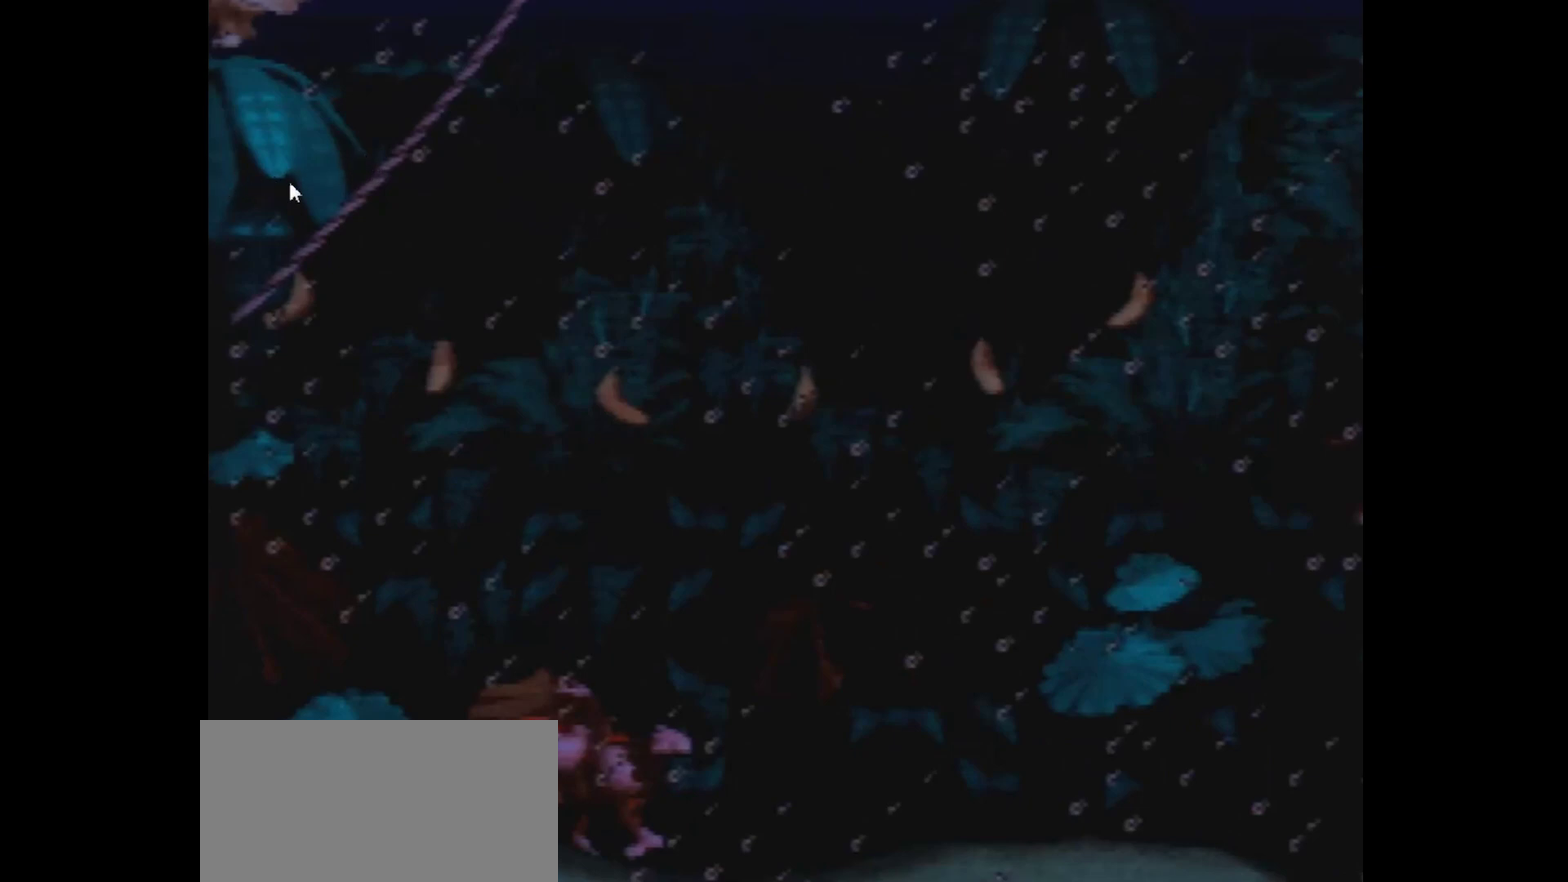
{"dt_ms": 500, "buttons": ["Y", "DPAD_RIGHT"], "events": []}
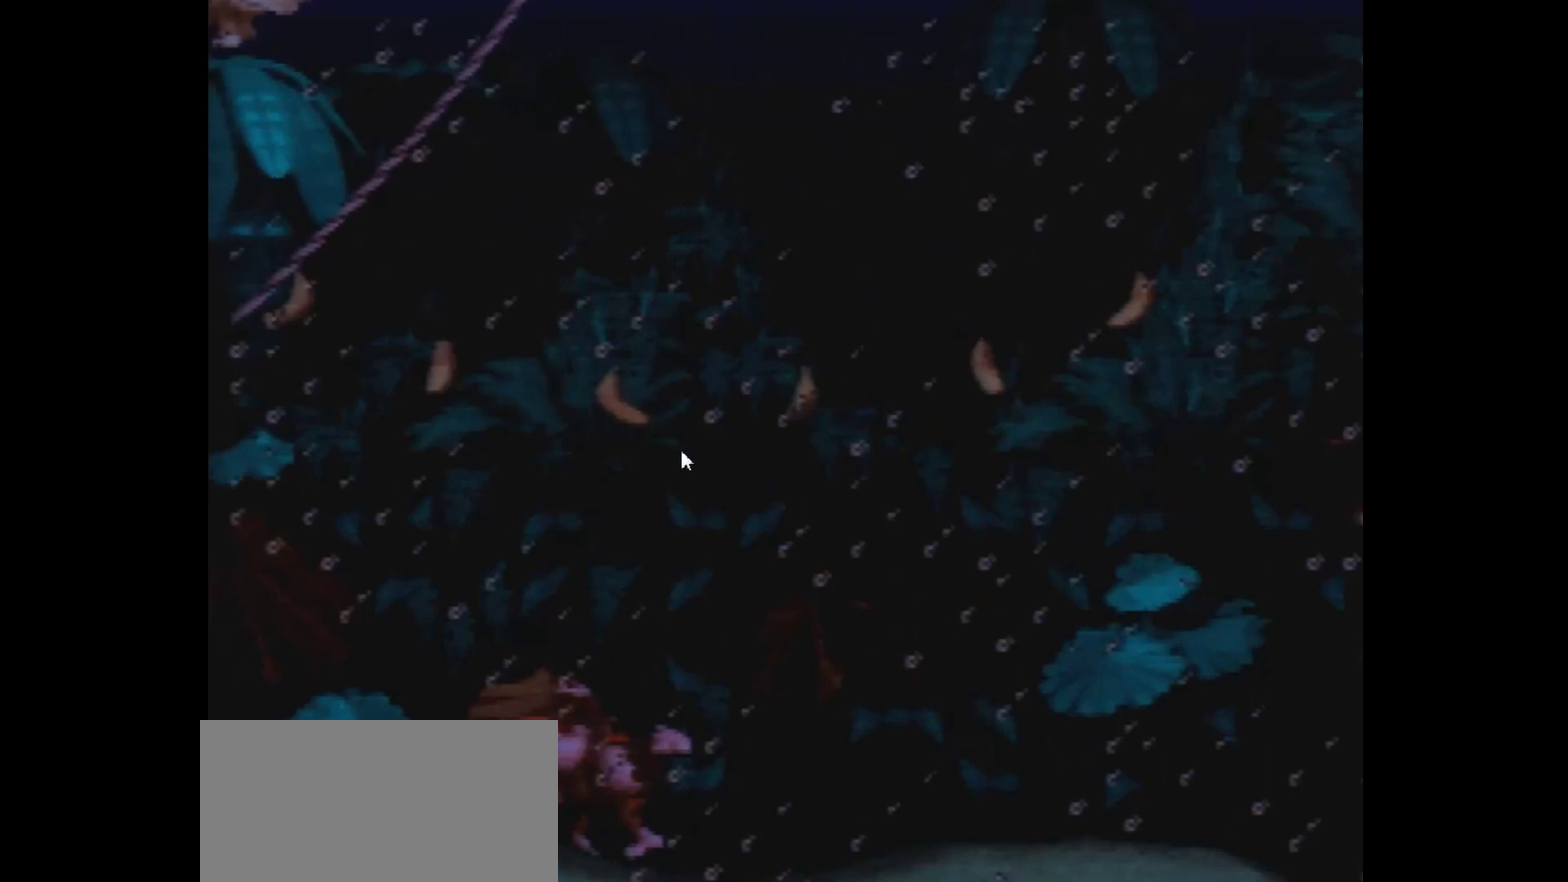
{"dt_ms": 500, "buttons": ["Y", "DPAD_RIGHT"], "events": []}
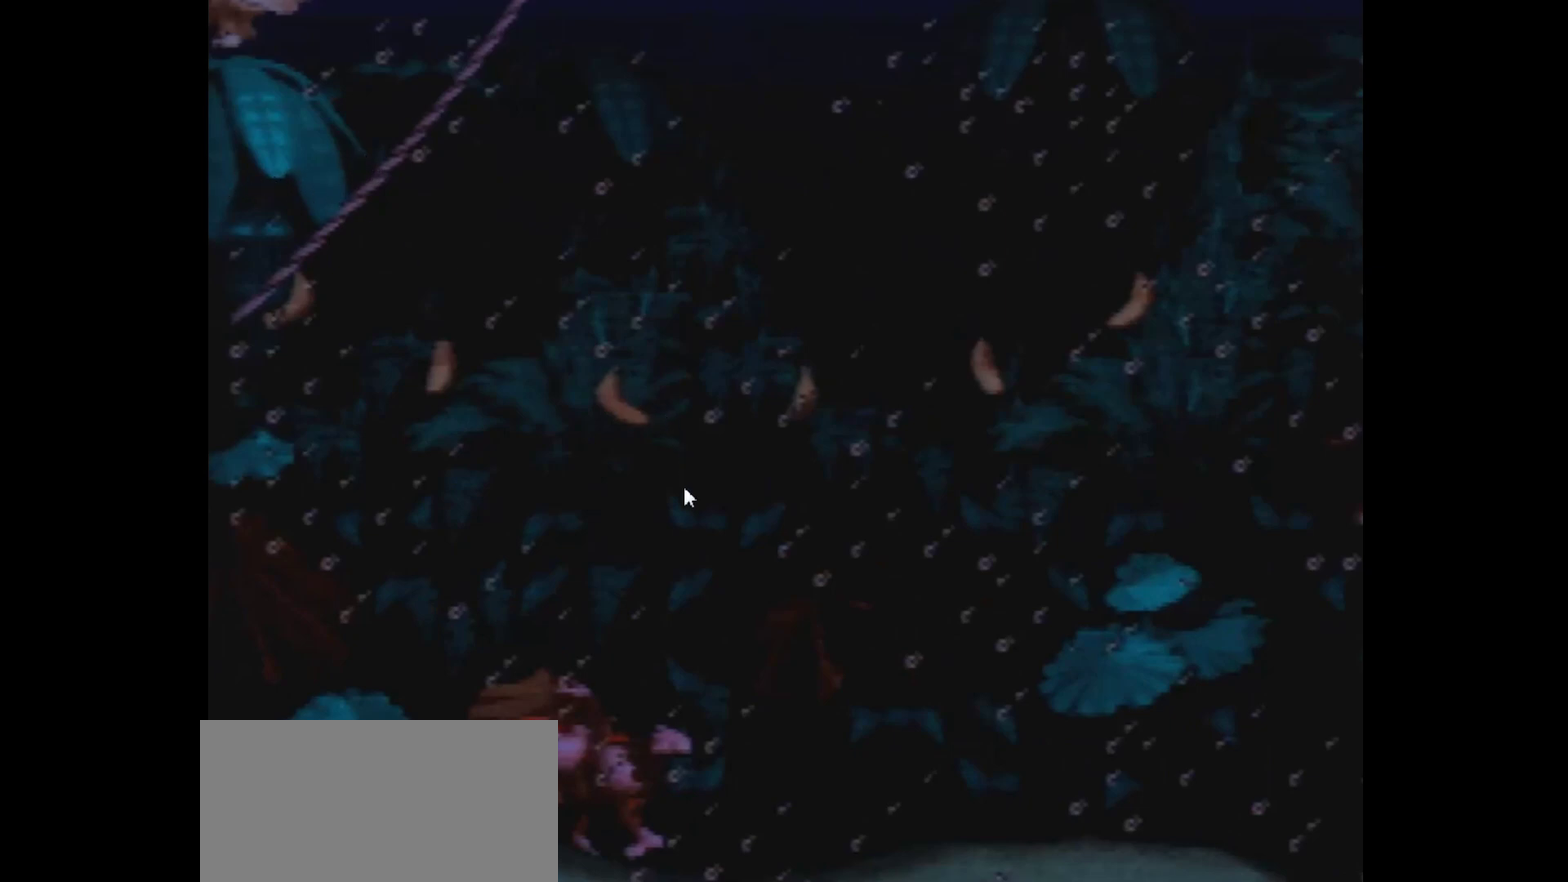
{"dt_ms": 500, "buttons": ["Y", "DPAD_RIGHT"], "events": []}
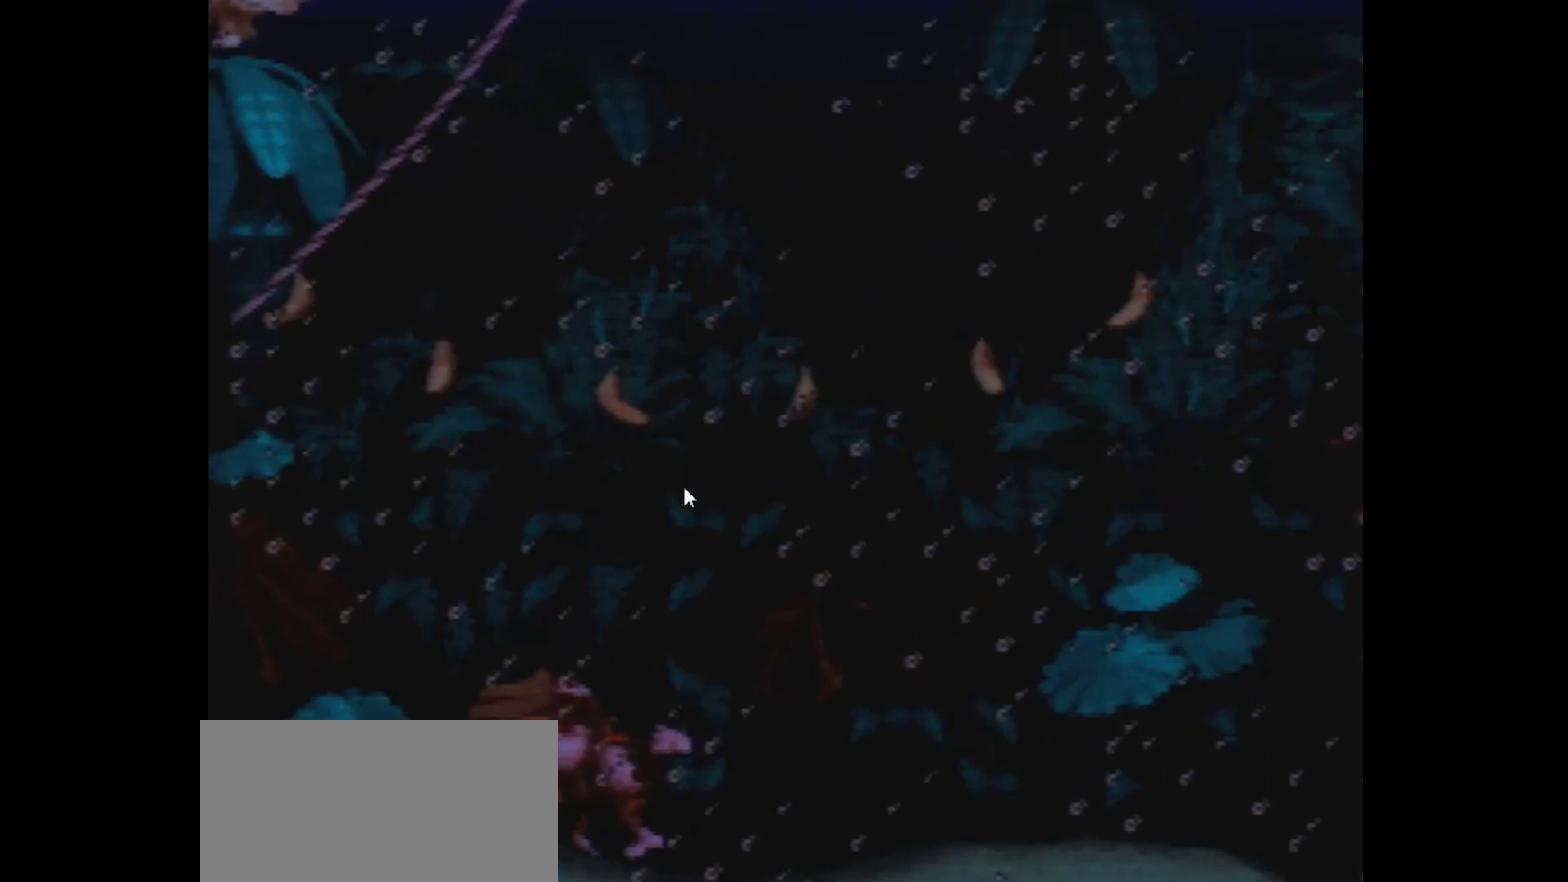
{"dt_ms": 500, "buttons": ["Y", "DPAD_RIGHT"], "events": []}
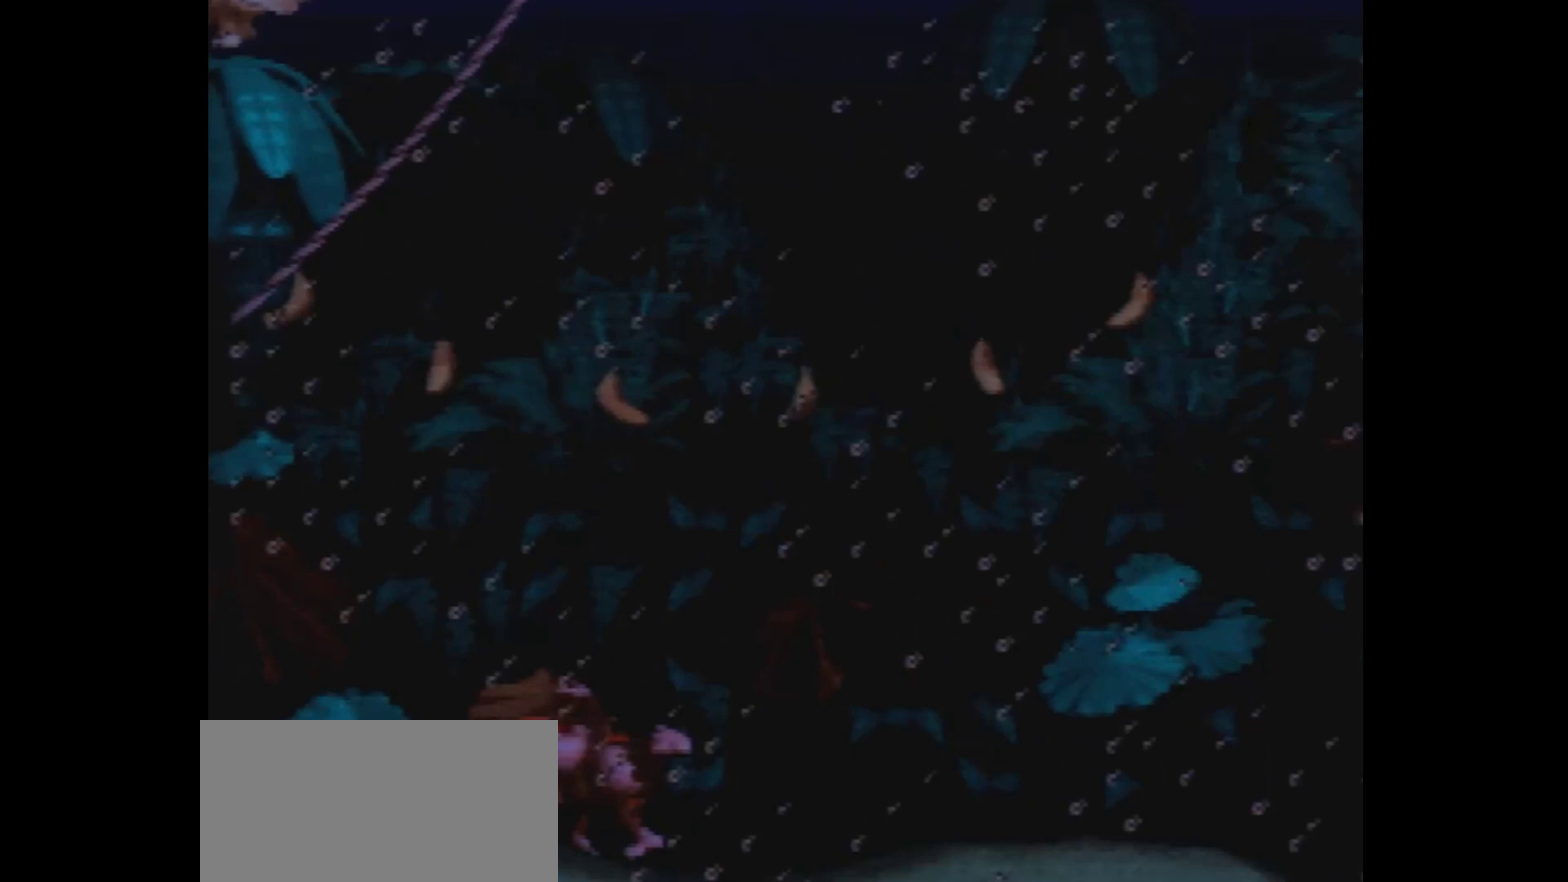
{"dt_ms": 700, "buttons": ["Y", "DPAD_RIGHT"], "events": []}
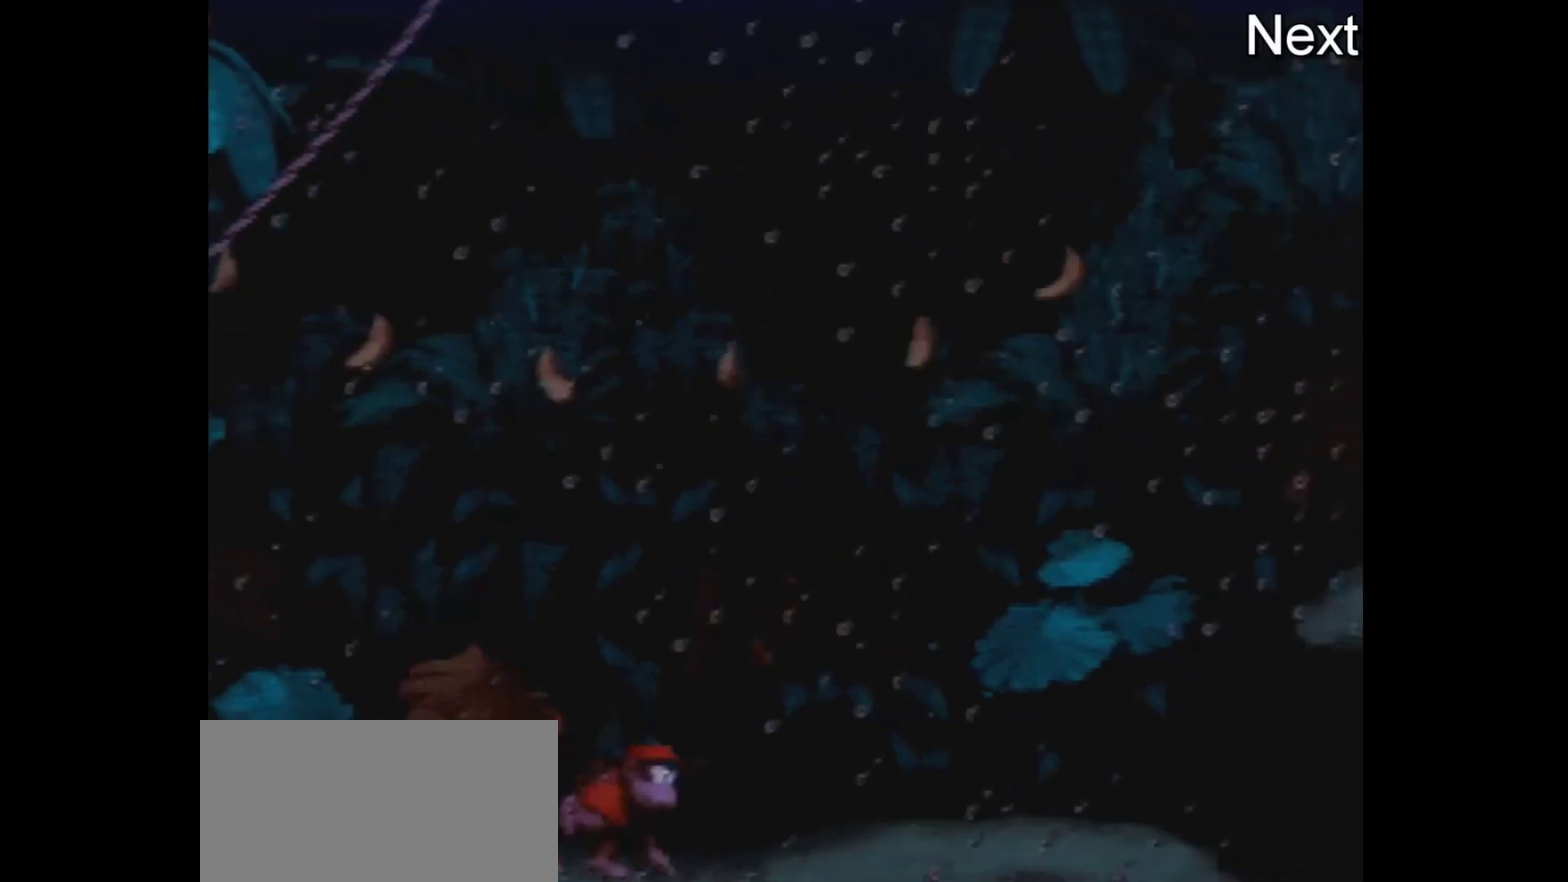
{"dt_ms": 300, "buttons": ["Y", "DPAD_RIGHT"], "events": []}
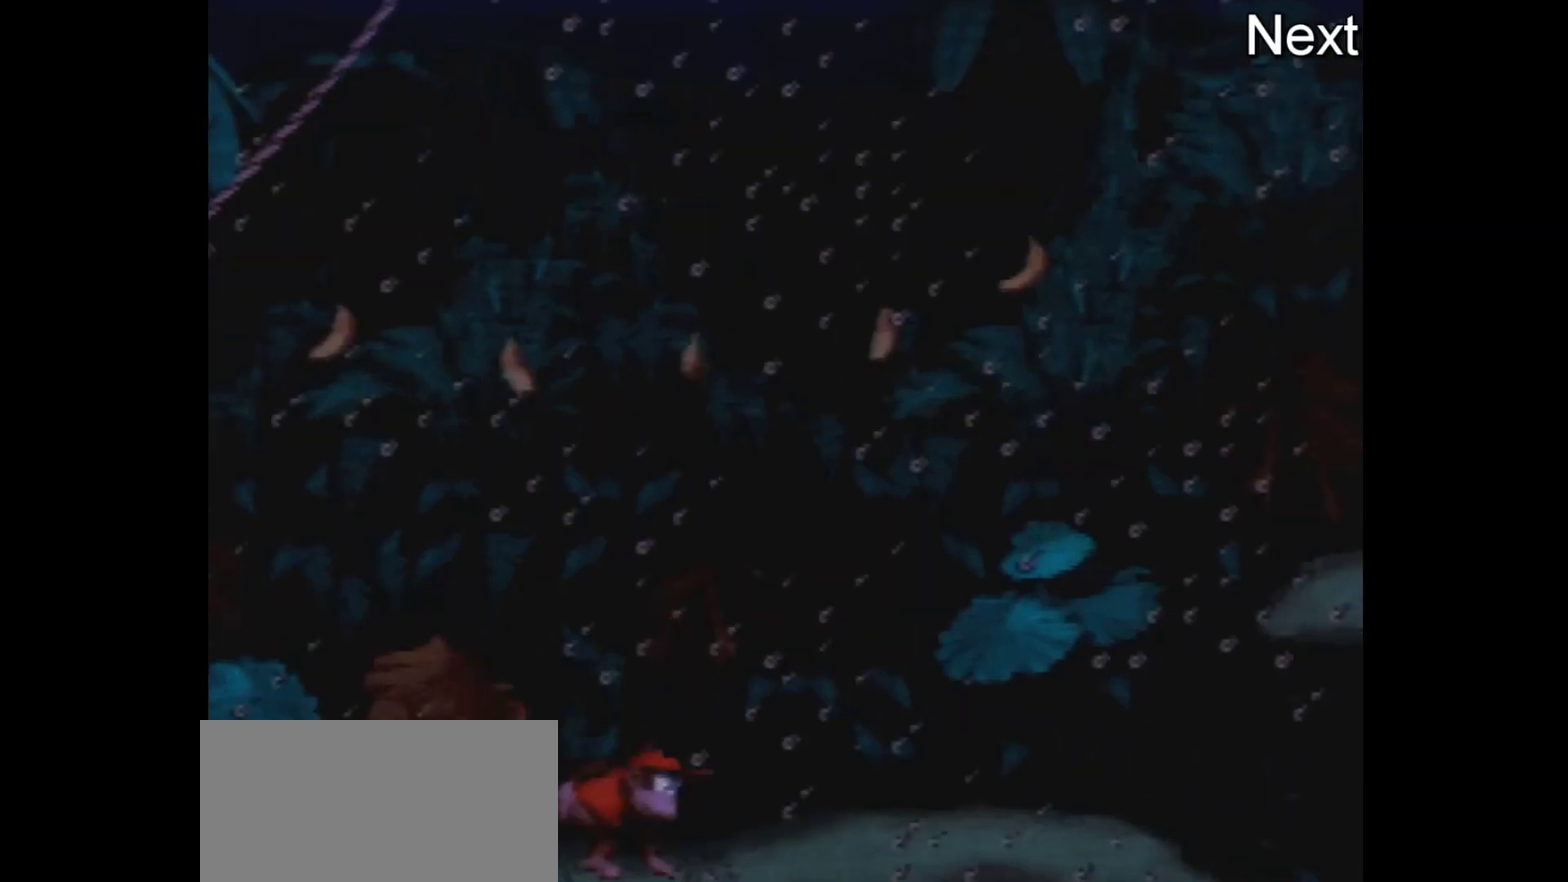
{"dt_ms": 300, "buttons": ["Y", "DPAD_RIGHT"], "events": []}
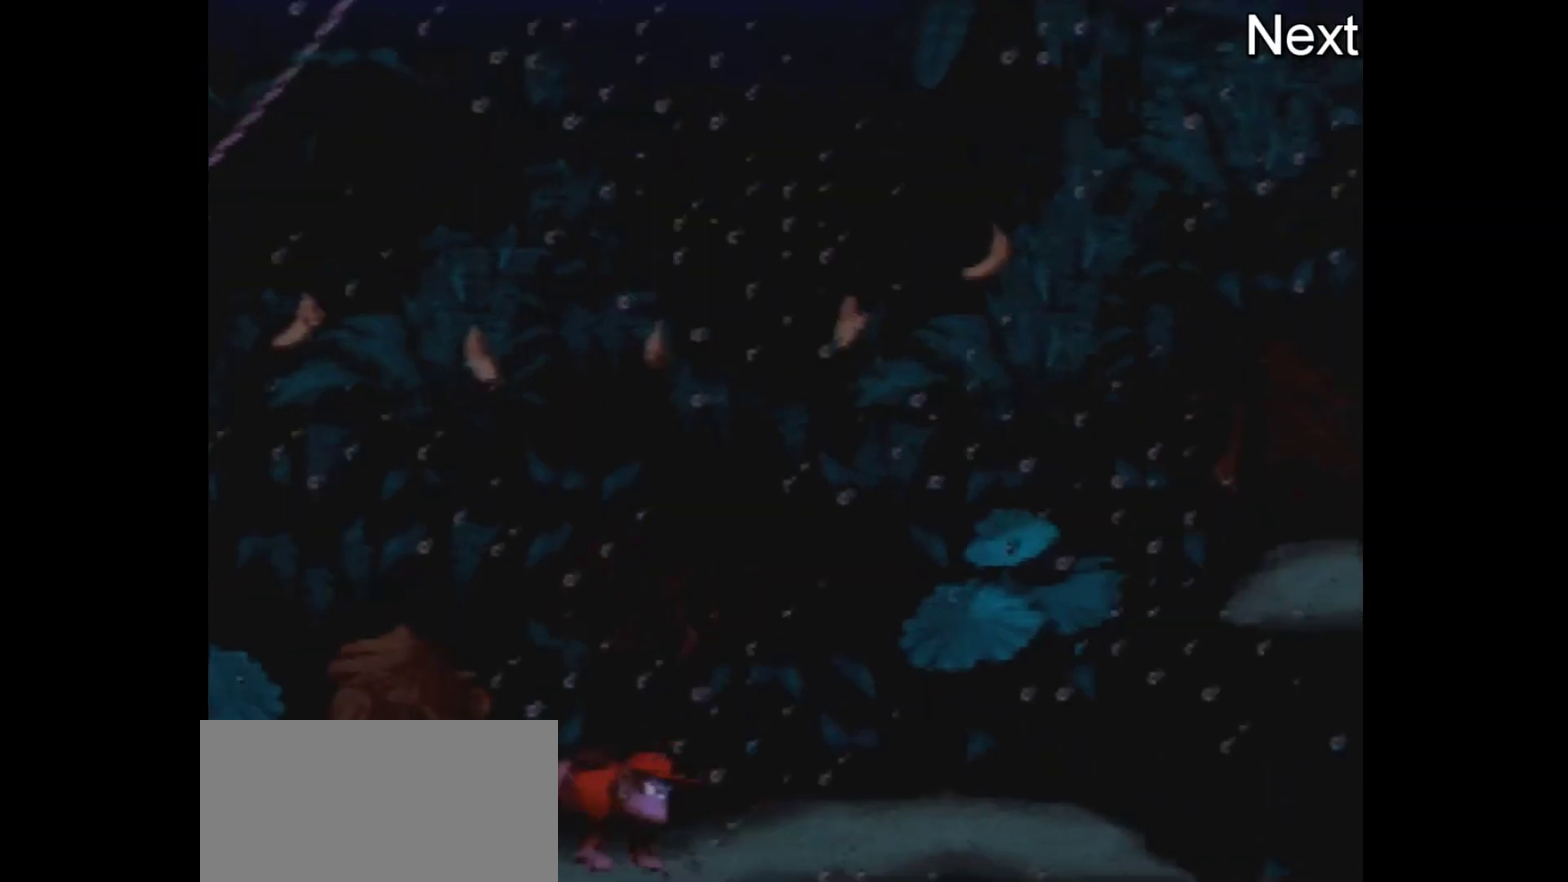
{"dt_ms": 700, "buttons": ["Y", "DPAD_RIGHT"], "events": []}
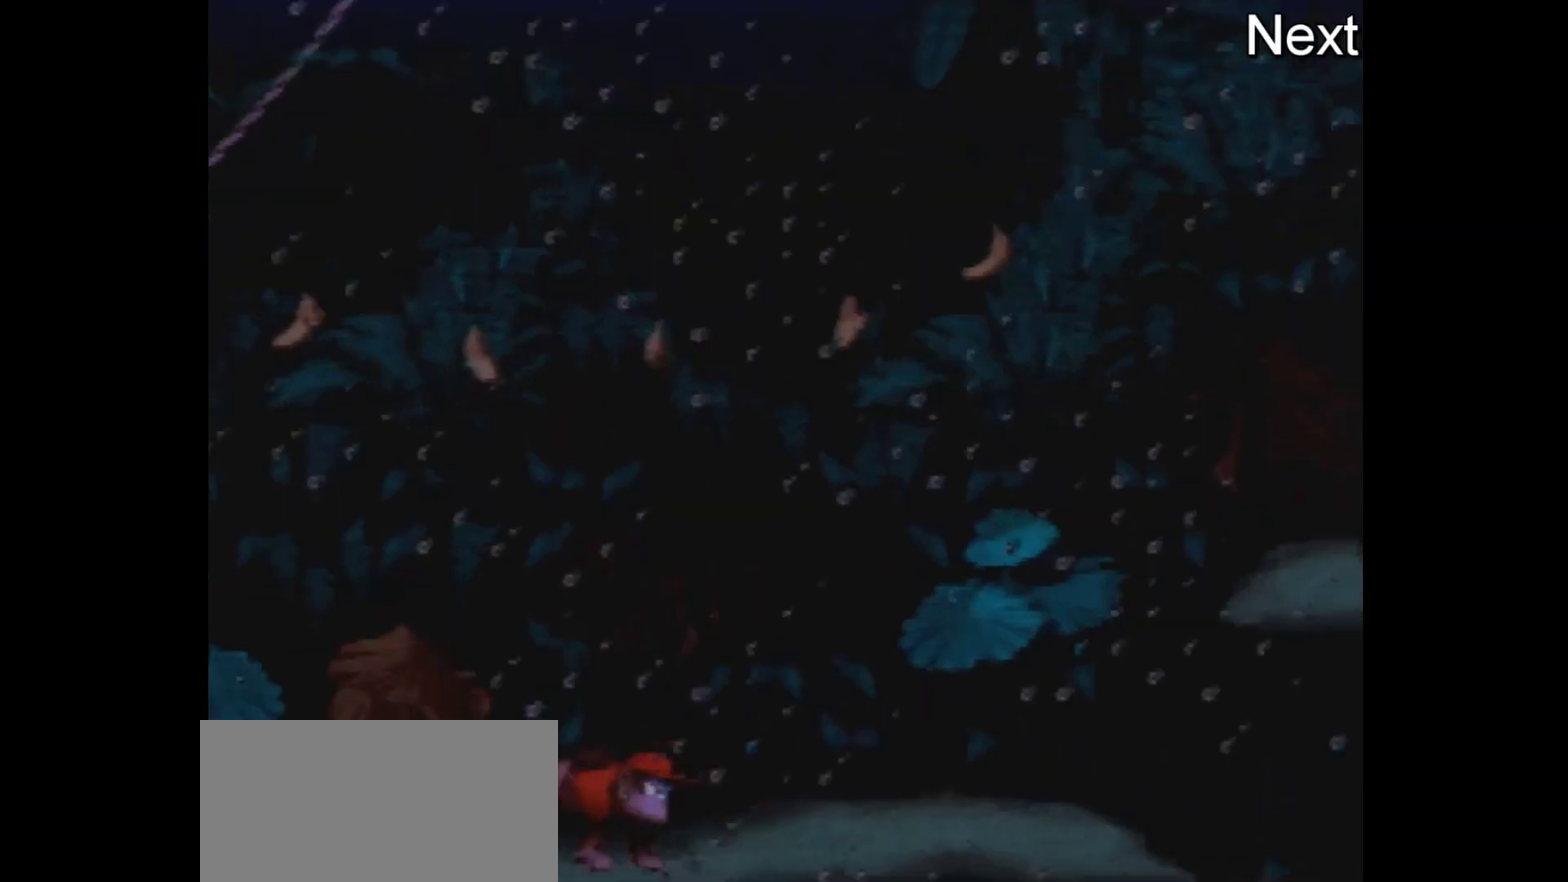
{"dt_ms": 600, "buttons": ["Y", "DPAD_RIGHT"], "events": []}
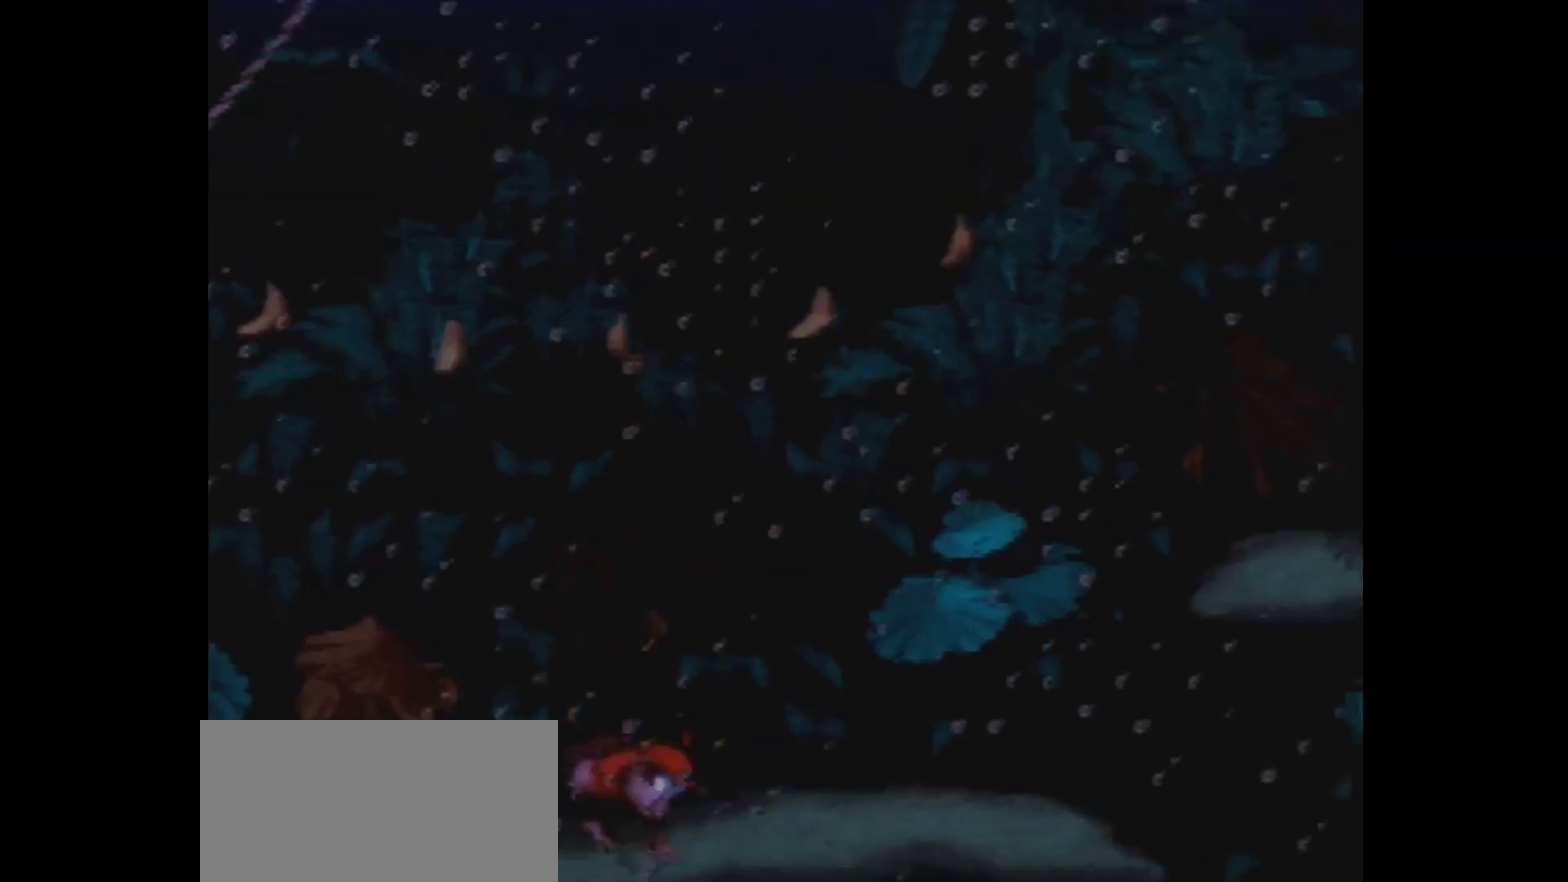
{"dt_ms": 400, "buttons": ["Y", "DPAD_RIGHT"], "events": []}
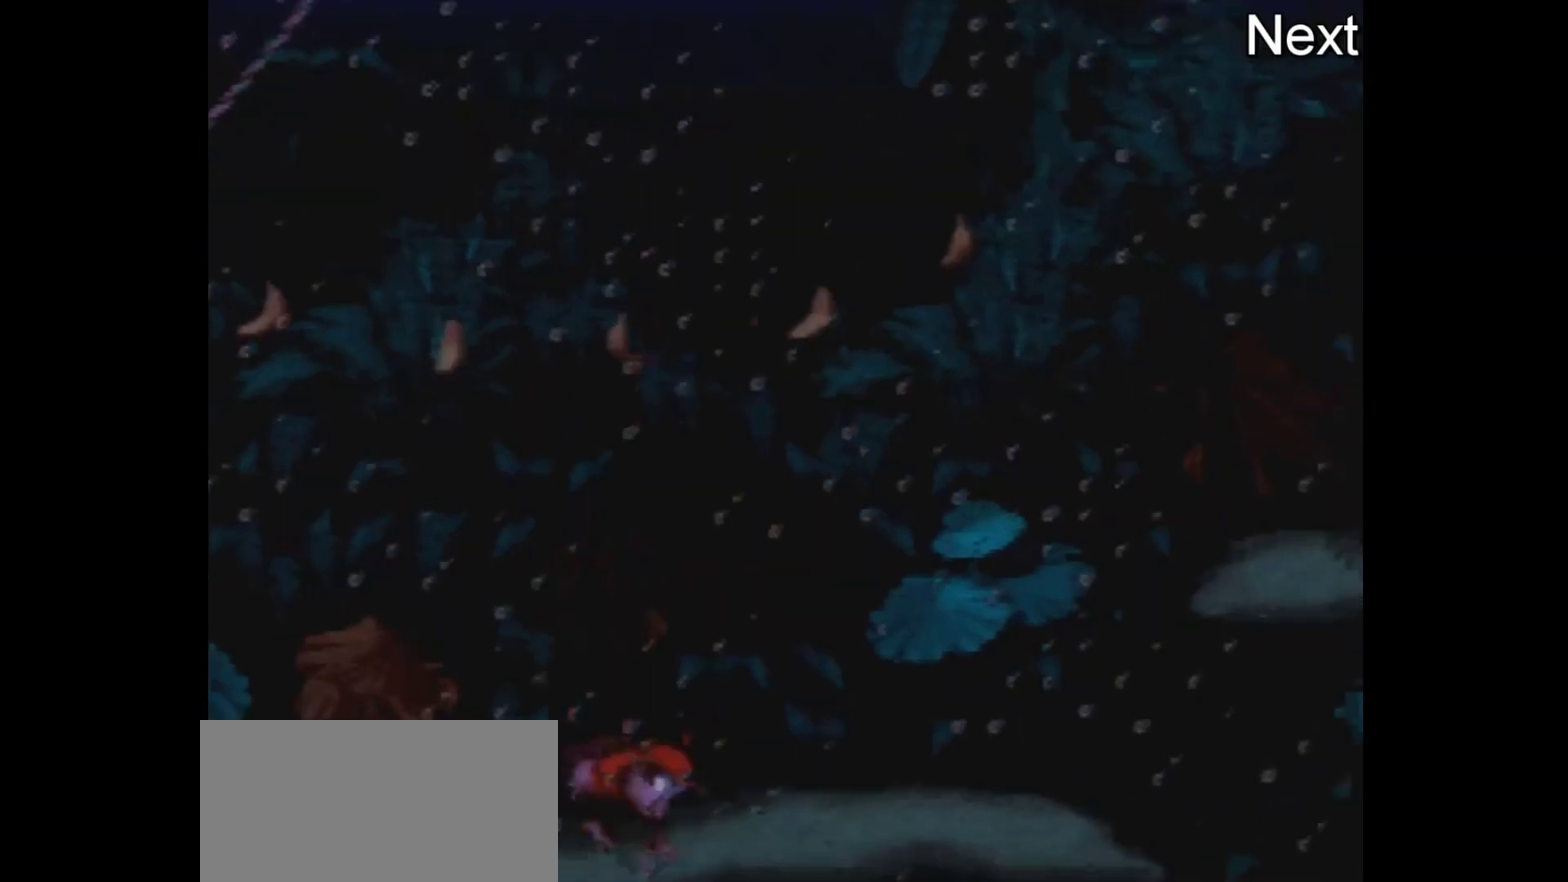
{"dt_ms": 500, "buttons": ["Y", "DPAD_RIGHT"], "events": []}